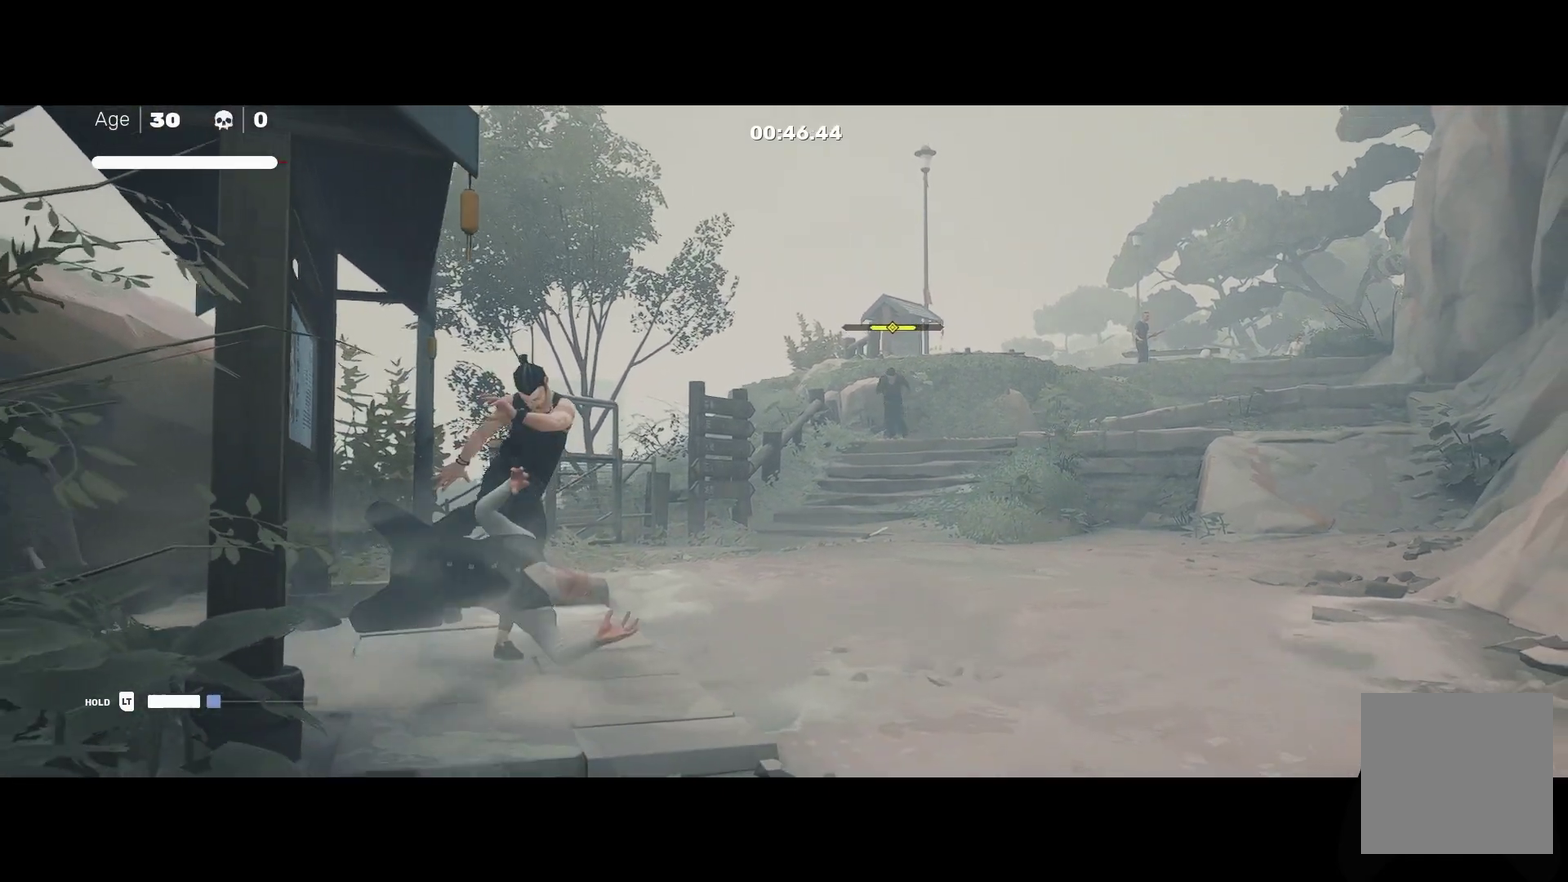
Gameplay with a controller (Xbox layout); each line is a JSON object with the inputs held at the frame after it. "events" lists button and stick changes between this image and that frame as [ms after this image, input, new state], when the widget could be followed in between.
{"buttons": ["R2"], "left_stick": "up", "right_stick": "center", "events": [[67, "R2", "down"], [217, "left_stick", "up"]]}
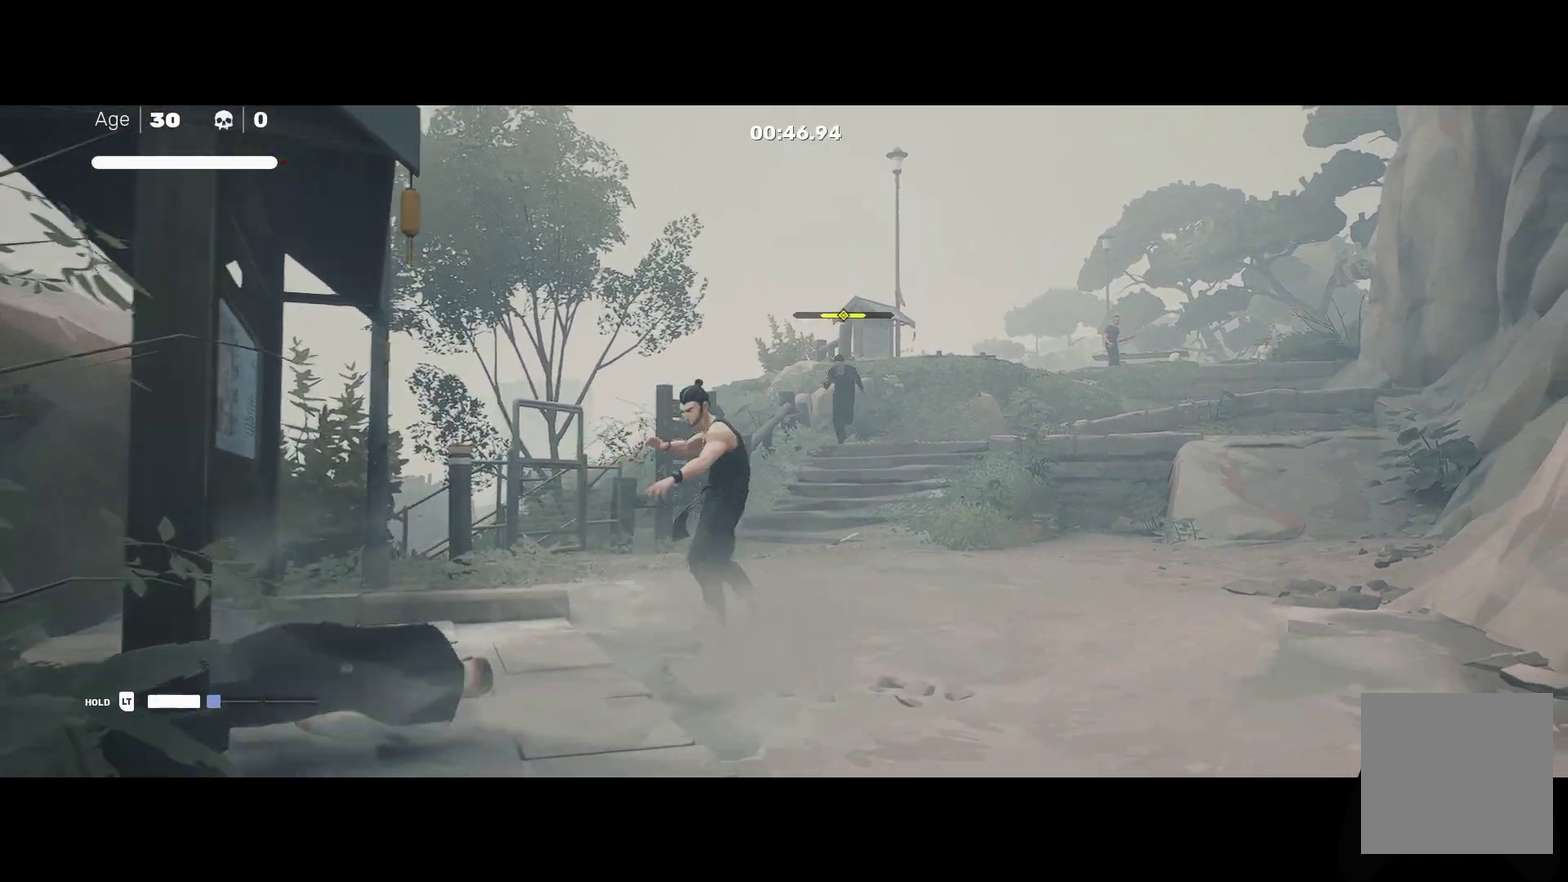
{"buttons": ["R2"], "left_stick": "up", "right_stick": "center", "events": []}
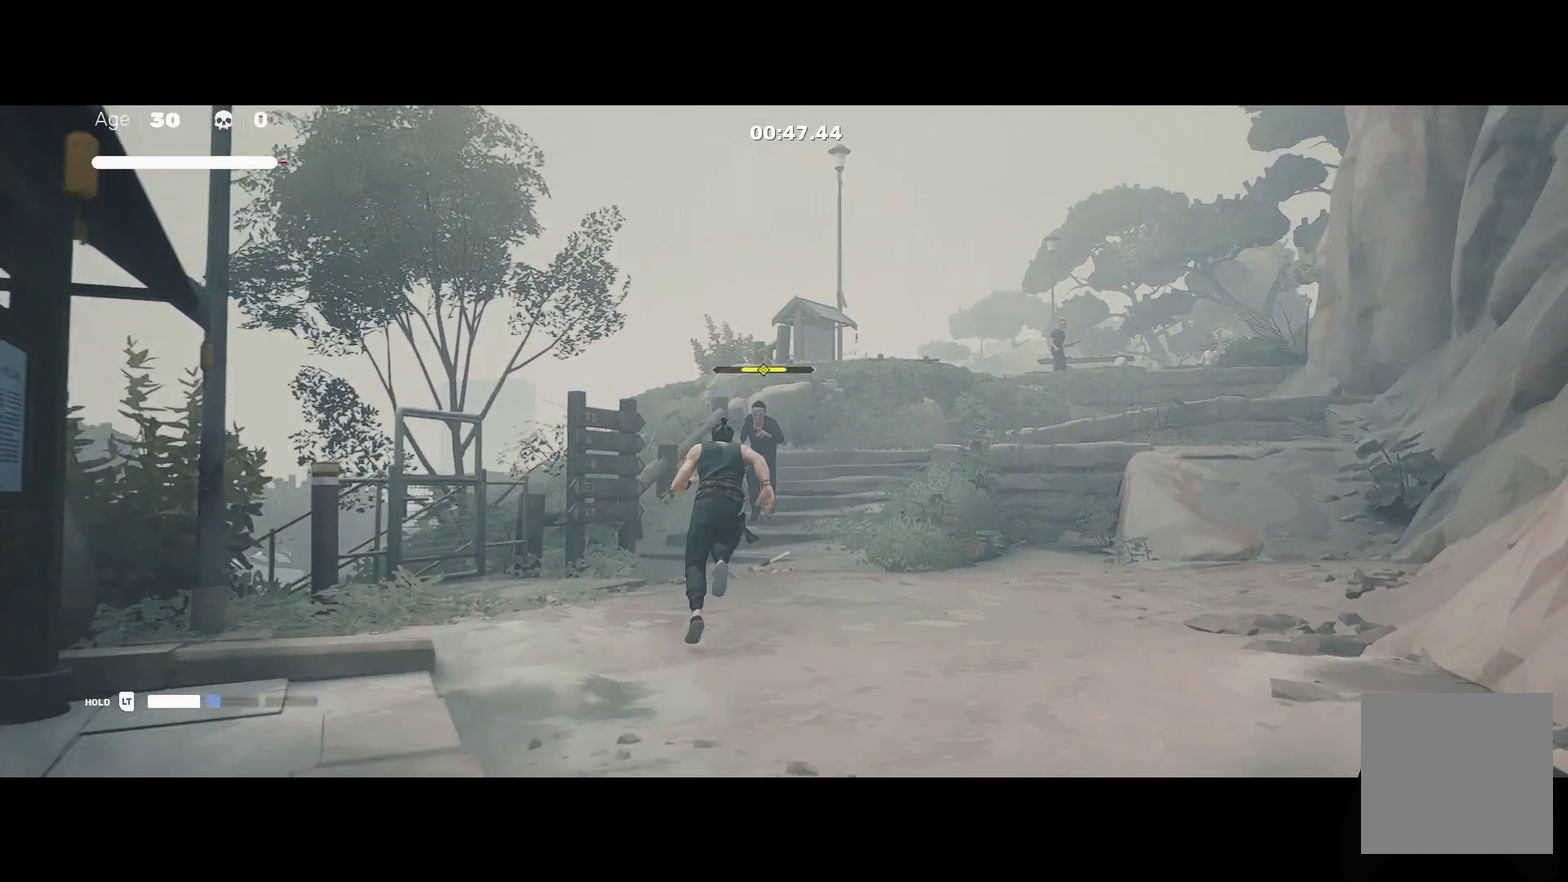
{"buttons": [], "left_stick": "center", "right_stick": "center", "events": [[33, "R2", "up"], [200, "X", "down"], [250, "left_stick", "center"], [467, "X", "up"]]}
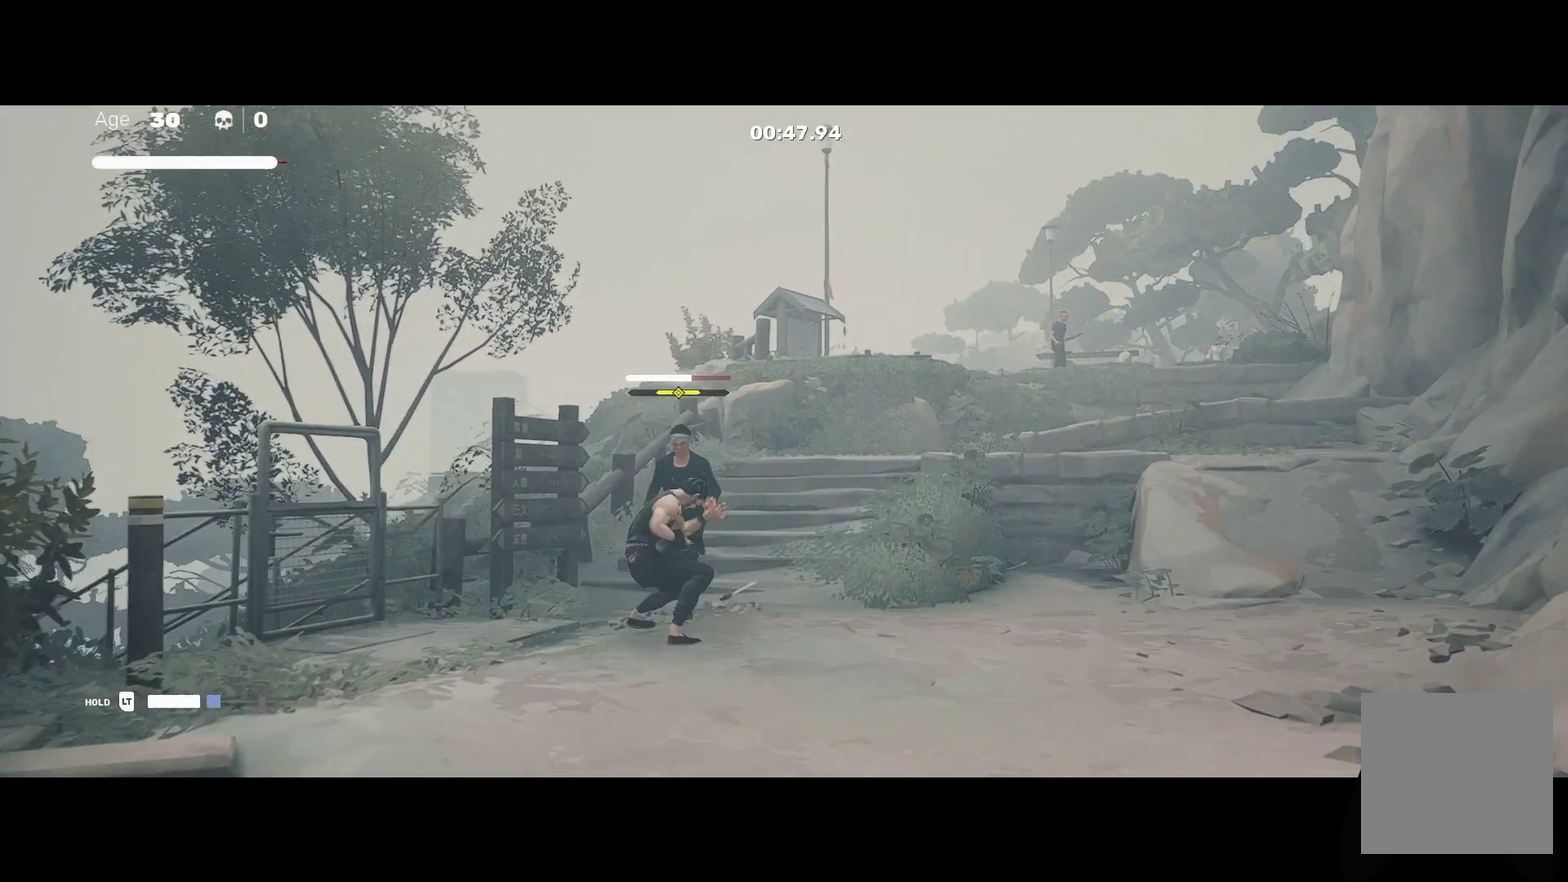
{"buttons": [], "left_stick": "down-right", "right_stick": "center", "events": [[317, "left_stick", "up"], [433, "left_stick", "down-right"]]}
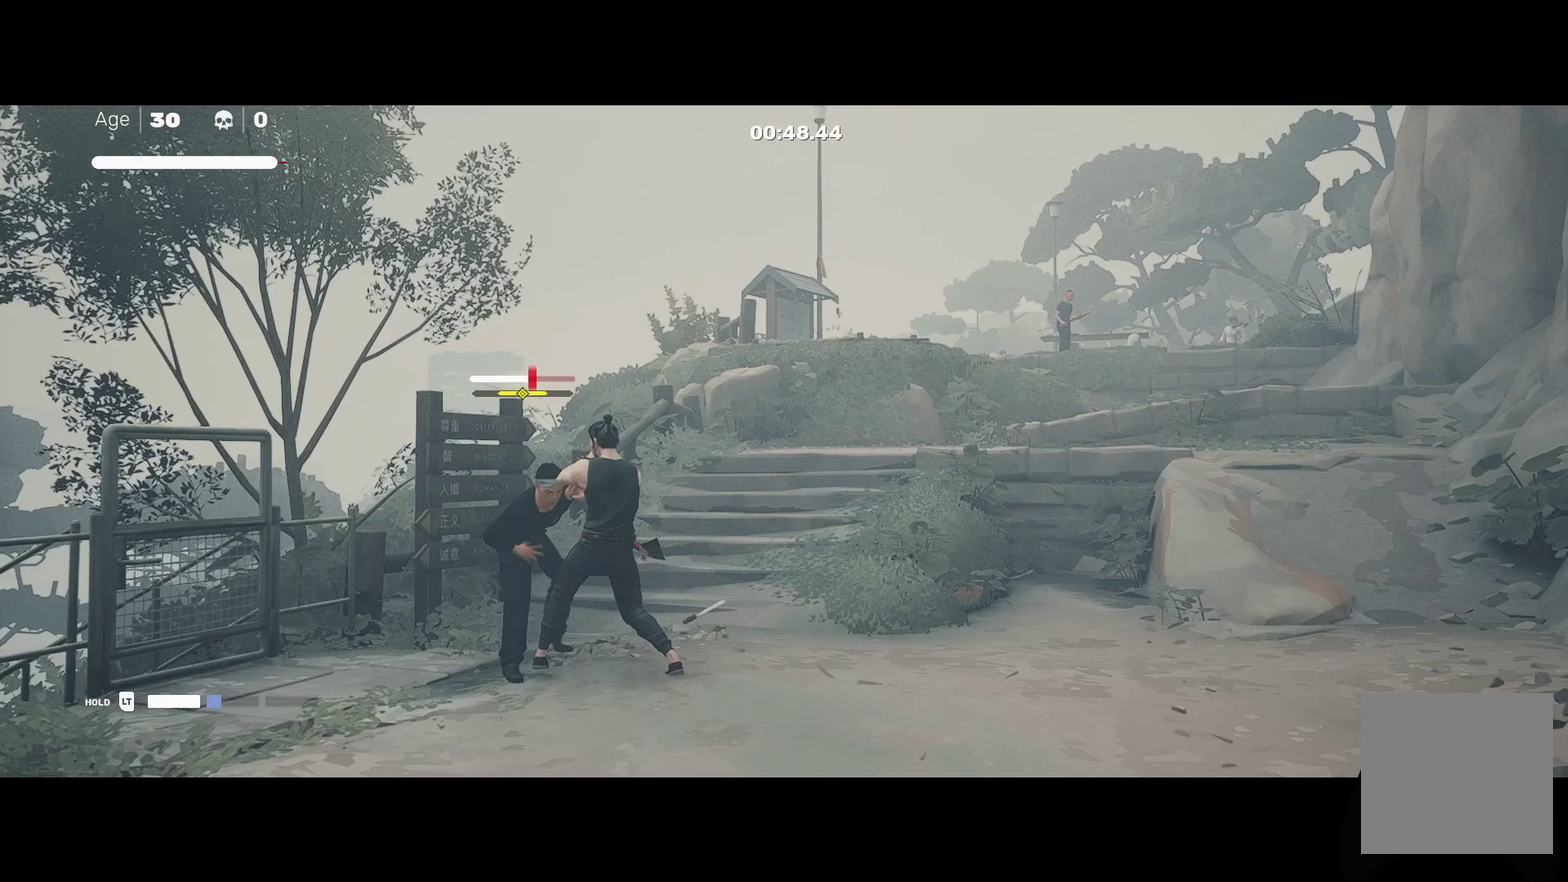
{"buttons": [], "left_stick": "up-left", "right_stick": "center", "events": [[33, "X", "down"], [83, "left_stick", "center"], [150, "X", "up"], [250, "left_stick", "up"], [350, "left_stick", "center"], [450, "left_stick", "up-left"]]}
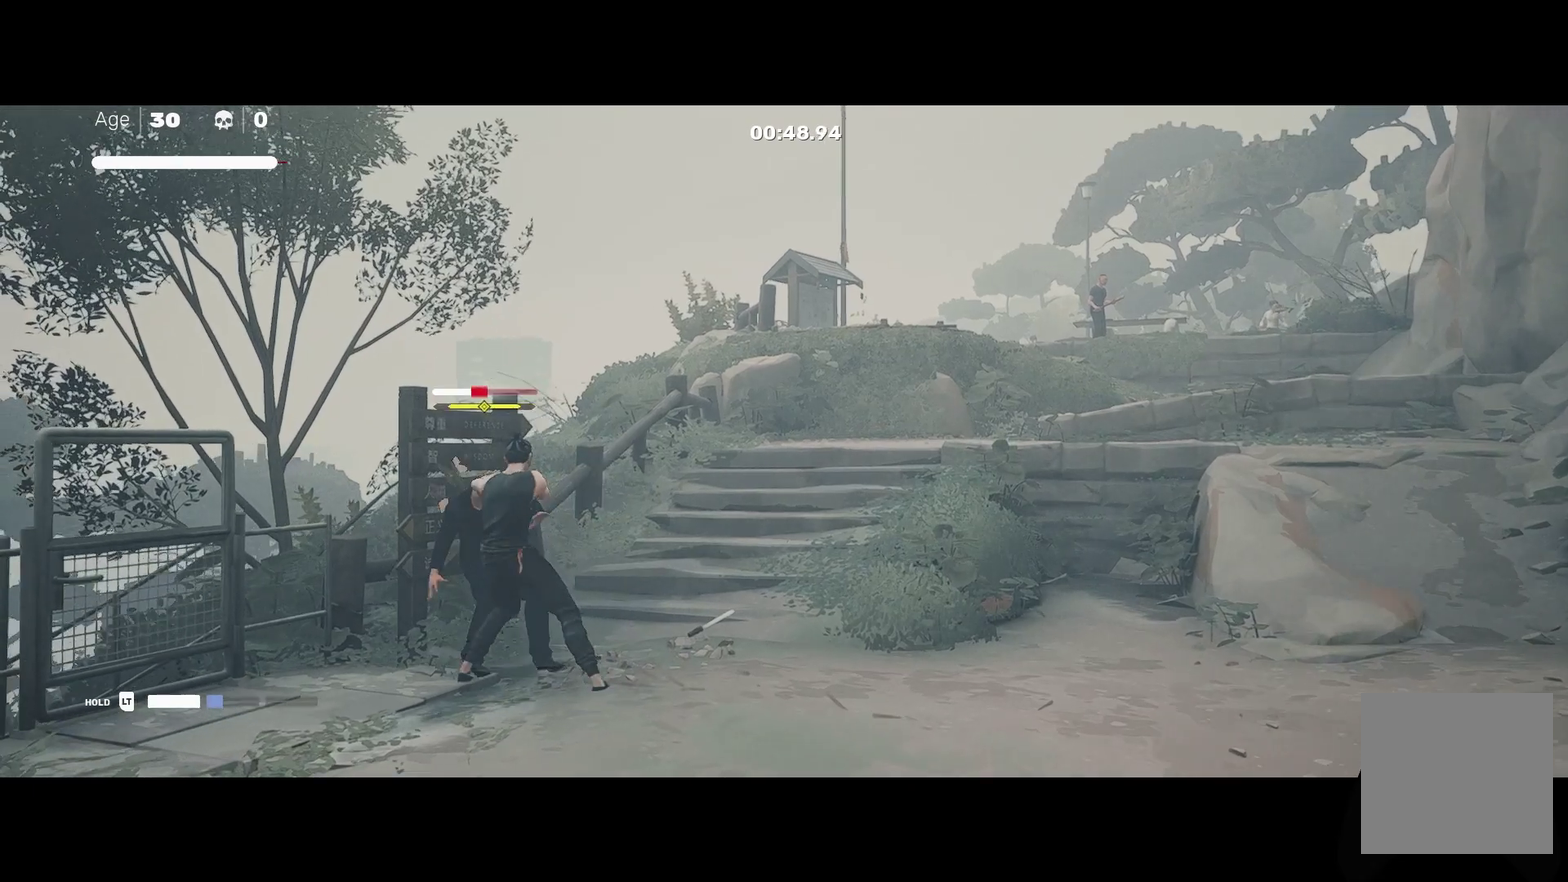
{"buttons": ["X"], "left_stick": "center", "right_stick": "center", "events": [[17, "X", "down"], [50, "left_stick", "center"], [133, "X", "up"], [150, "left_stick", "up"], [283, "left_stick", "down"], [417, "left_stick", "center"], [450, "X", "down"]]}
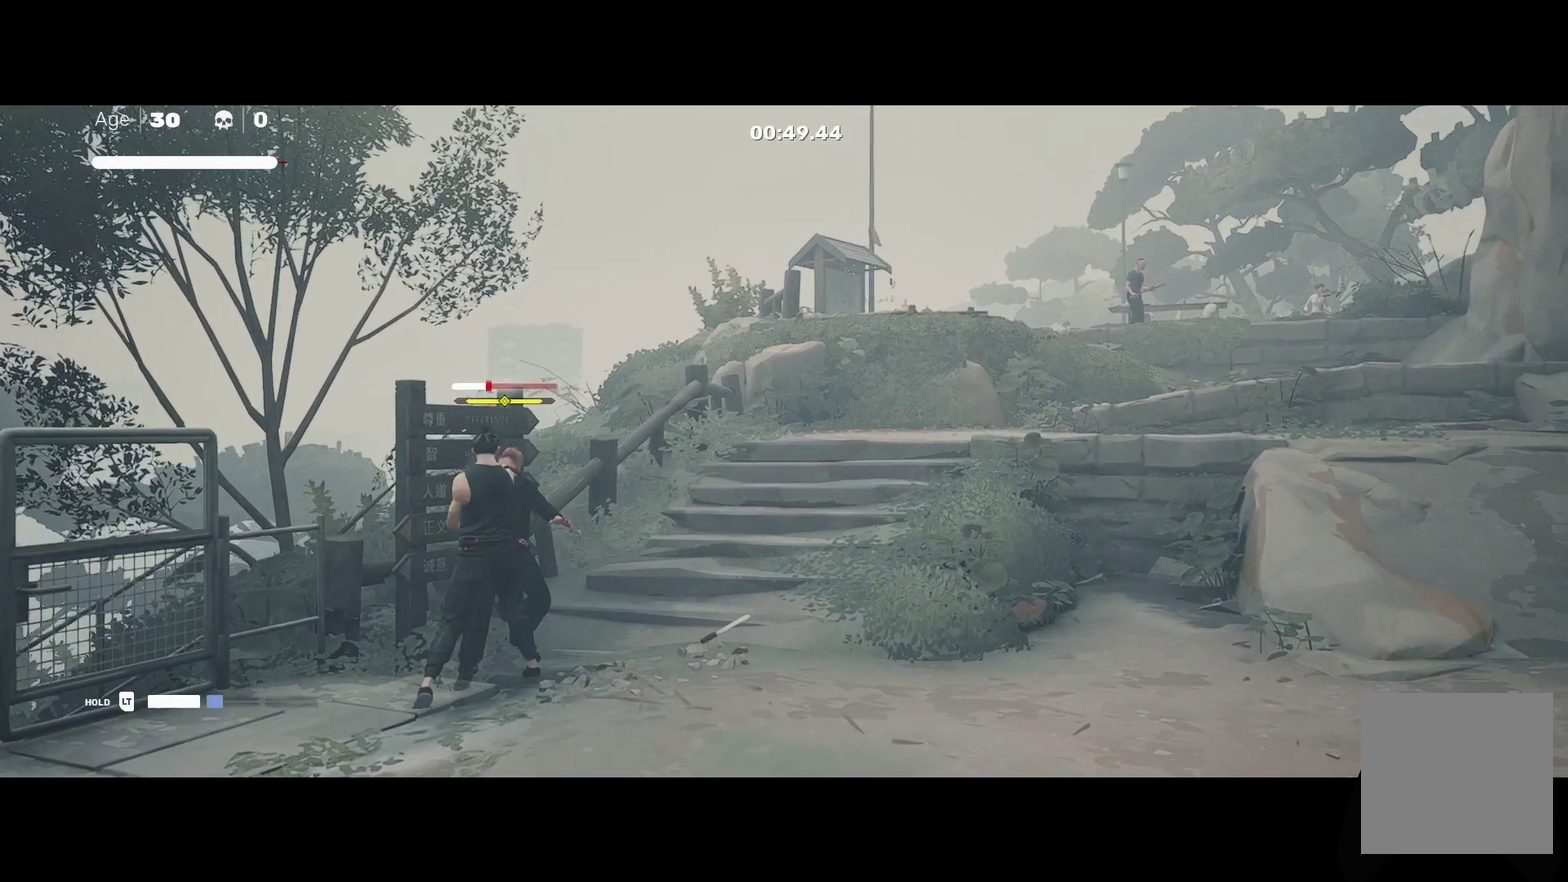
{"buttons": [], "left_stick": "center", "right_stick": "center", "events": [[33, "X", "up"], [300, "Y", "down"], [417, "Y", "up"]]}
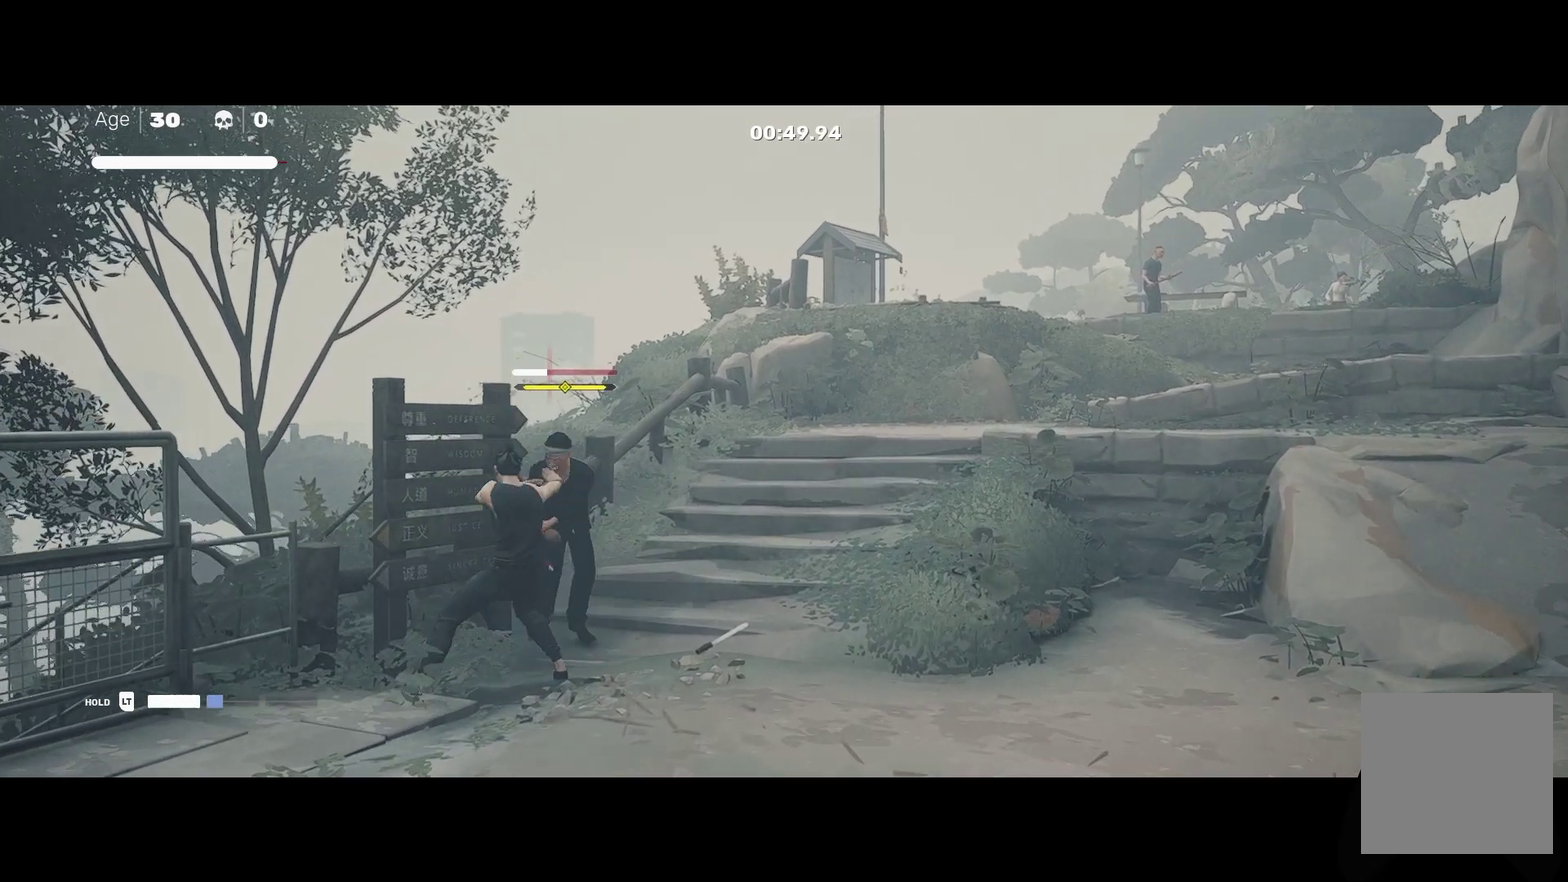
{"buttons": [], "left_stick": "center", "right_stick": "center", "events": []}
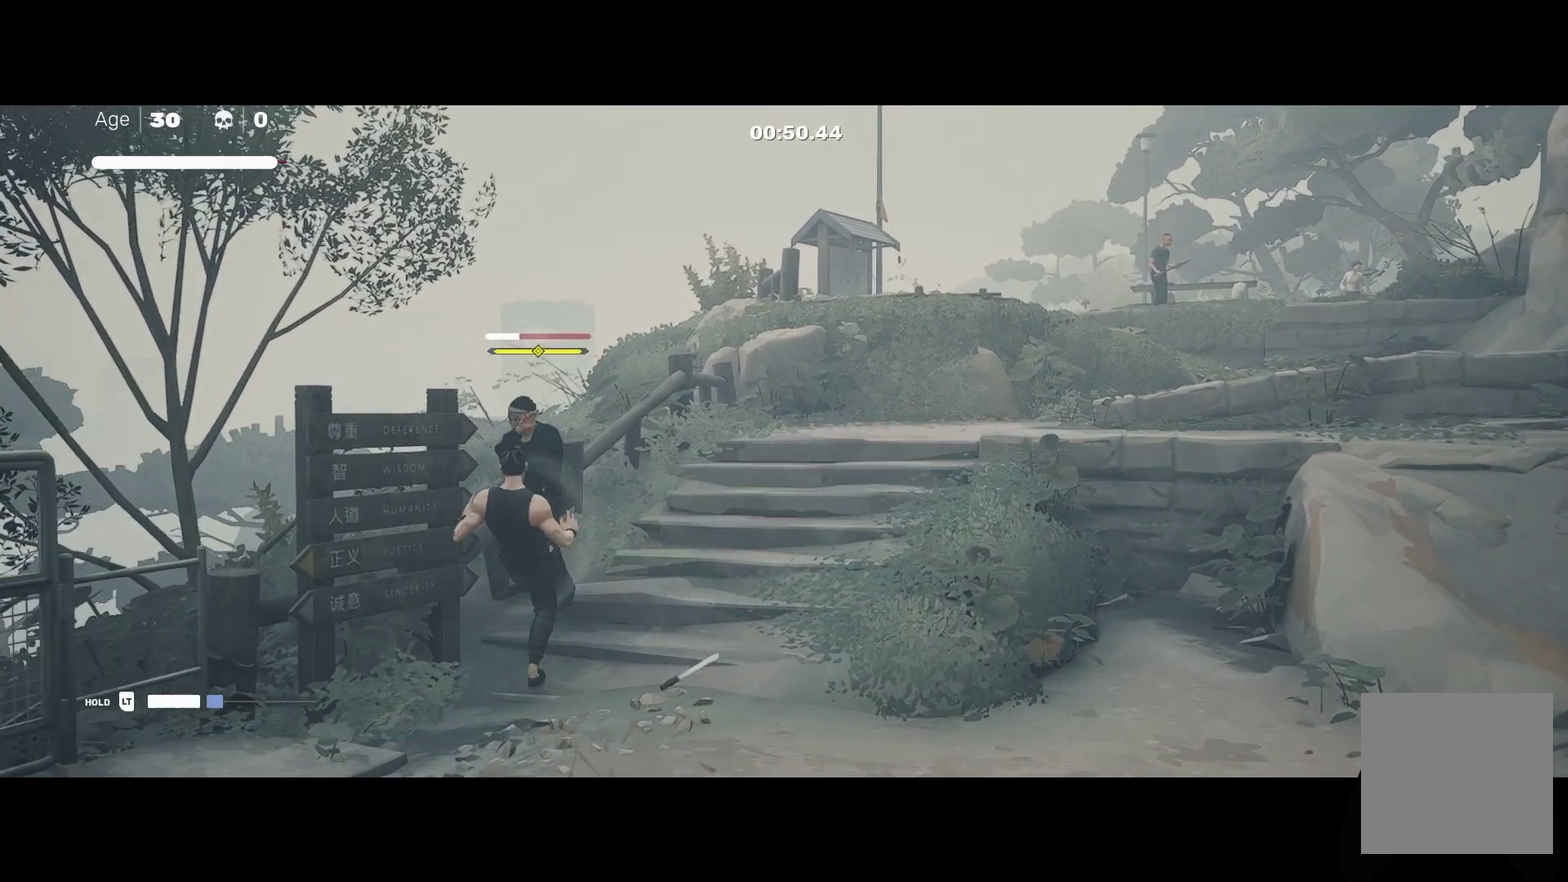
{"buttons": ["L1"], "left_stick": "center", "right_stick": "center", "events": [[300, "L1", "down"]]}
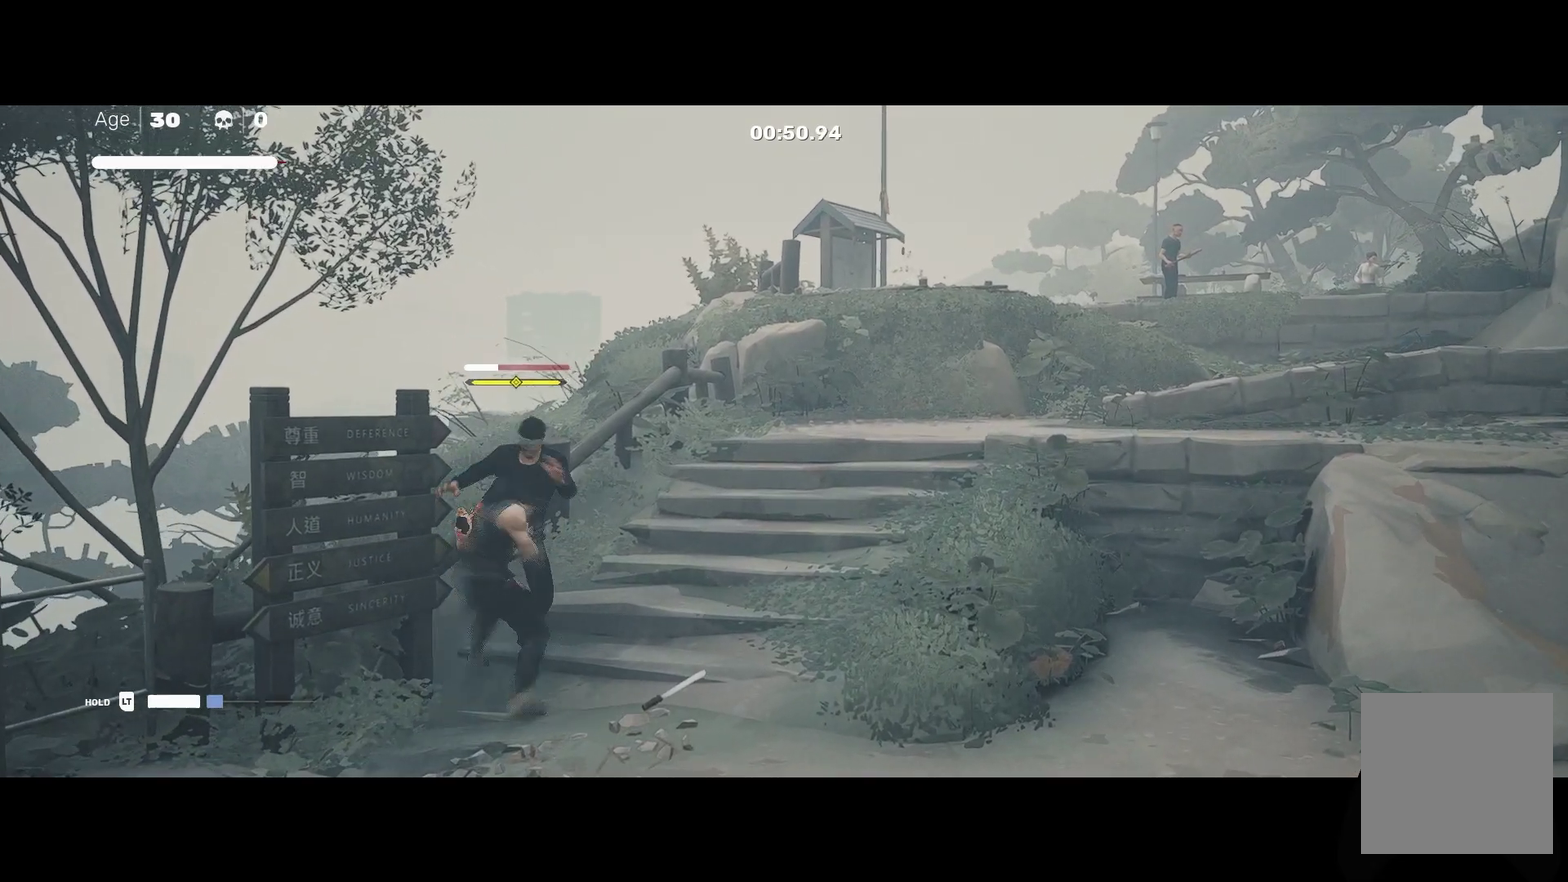
{"buttons": [], "left_stick": "up", "right_stick": "center", "events": [[167, "L1", "up"], [300, "left_stick", "up"], [417, "left_stick", "center"], [483, "left_stick", "up"]]}
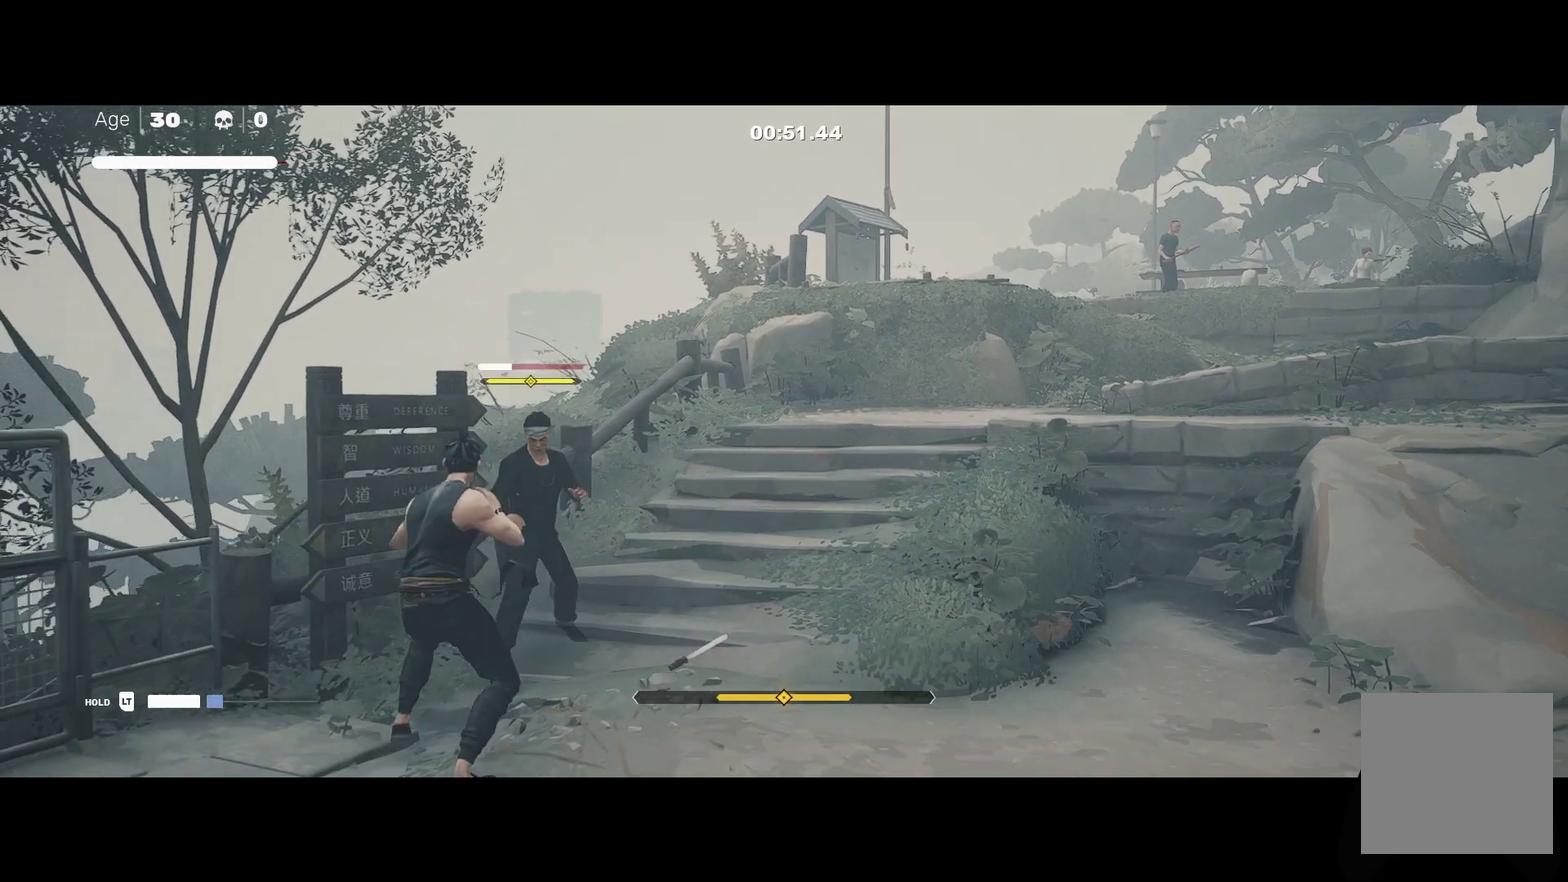
{"buttons": ["X"], "left_stick": "down-right", "right_stick": "center", "events": [[50, "X", "down"], [100, "left_stick", "center"], [150, "X", "up"], [267, "left_stick", "up"], [400, "left_stick", "down-right"], [483, "X", "down"]]}
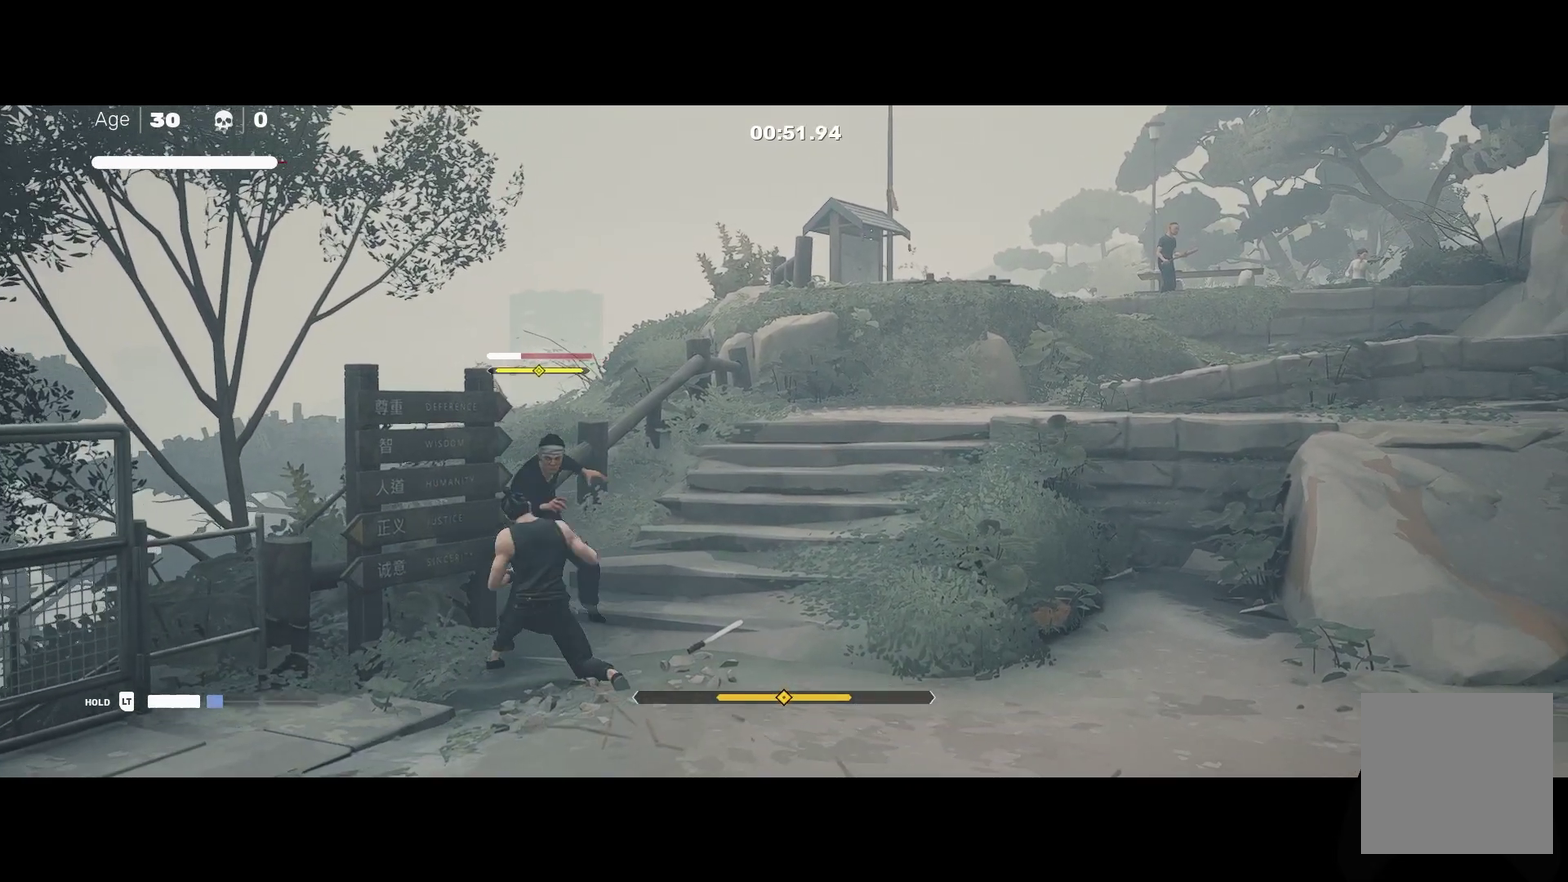
{"buttons": ["L1"], "left_stick": "up", "right_stick": "center", "events": [[17, "left_stick", "center"], [67, "X", "up"], [400, "L1", "down"], [400, "left_stick", "up"]]}
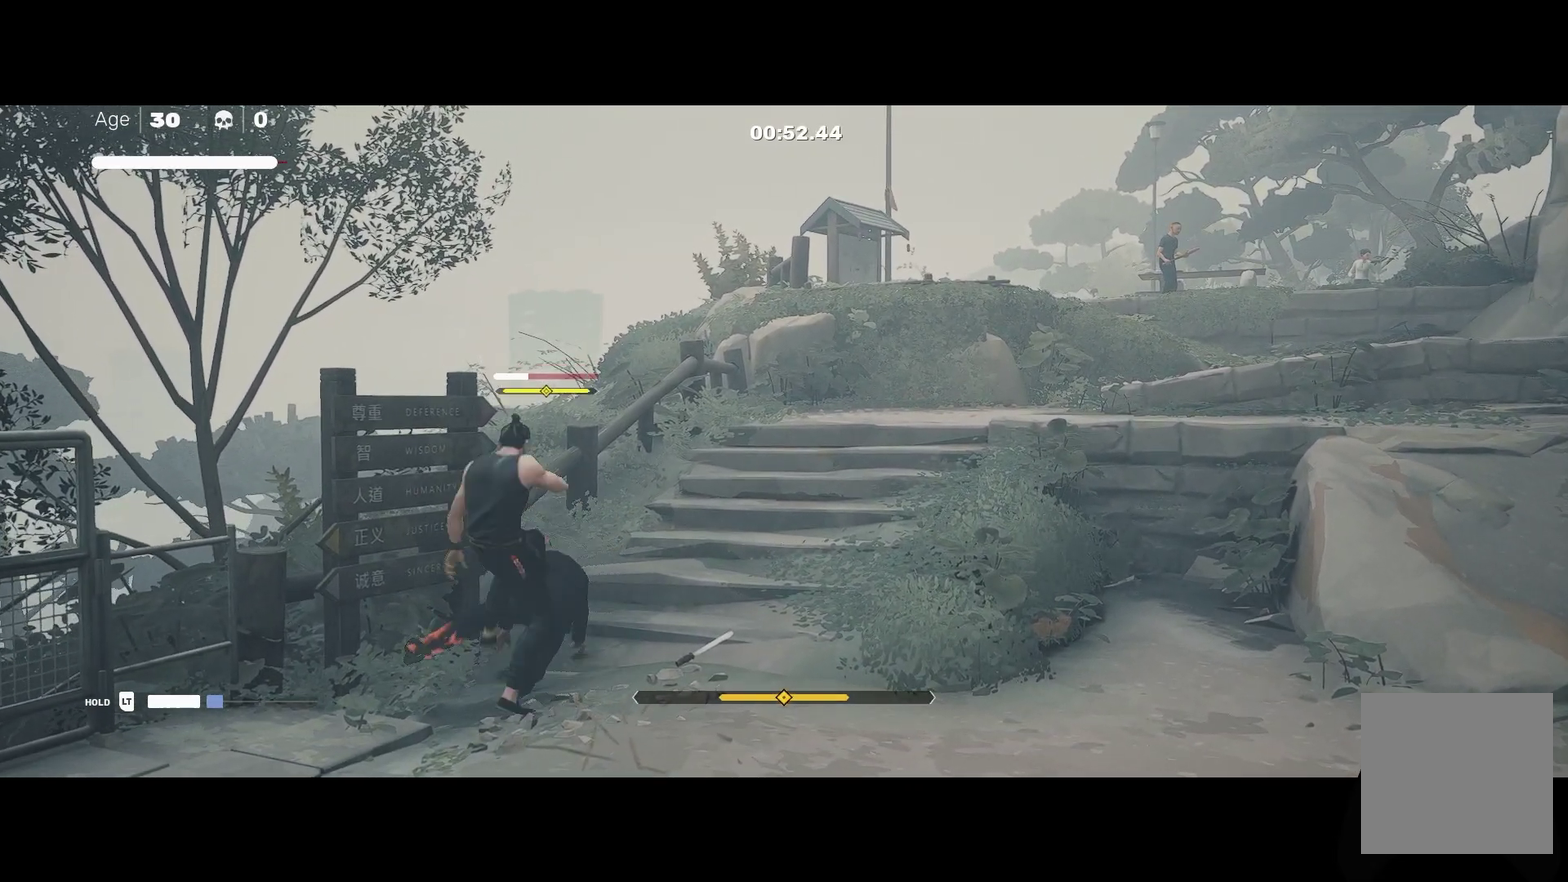
{"buttons": [], "left_stick": "center", "right_stick": "center", "events": [[17, "left_stick", "up-left"], [33, "Y", "down"], [67, "L1", "up"], [100, "left_stick", "center"], [133, "Y", "up"]]}
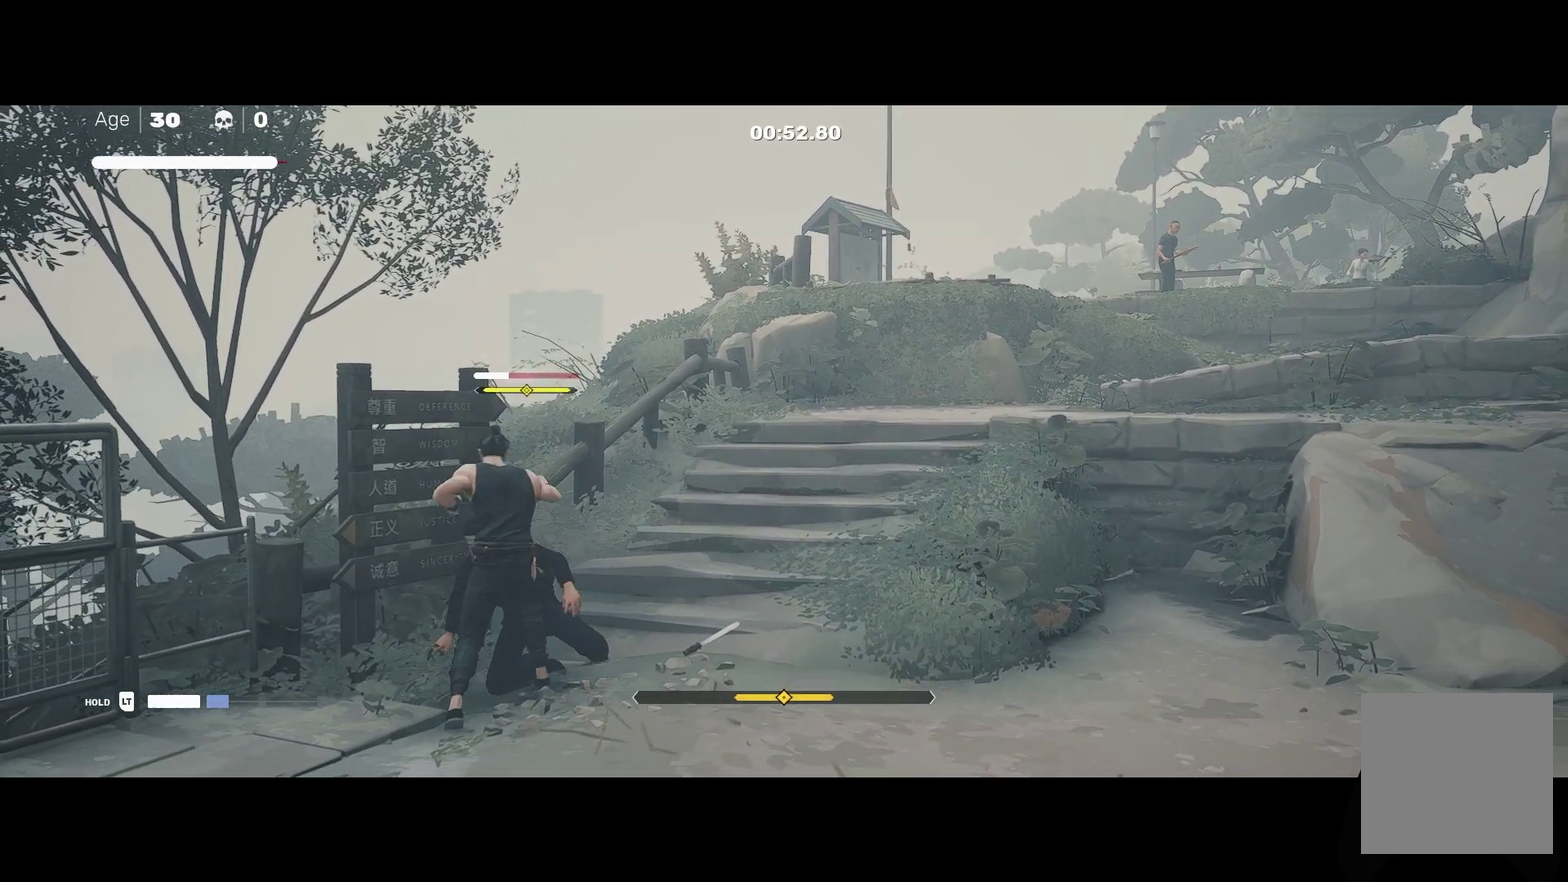
{"buttons": [], "left_stick": "center", "right_stick": "center", "events": [[17, "left_stick", "up"], [167, "left_stick", "down-right"], [283, "X", "down"], [317, "left_stick", "center"], [400, "X", "up"]]}
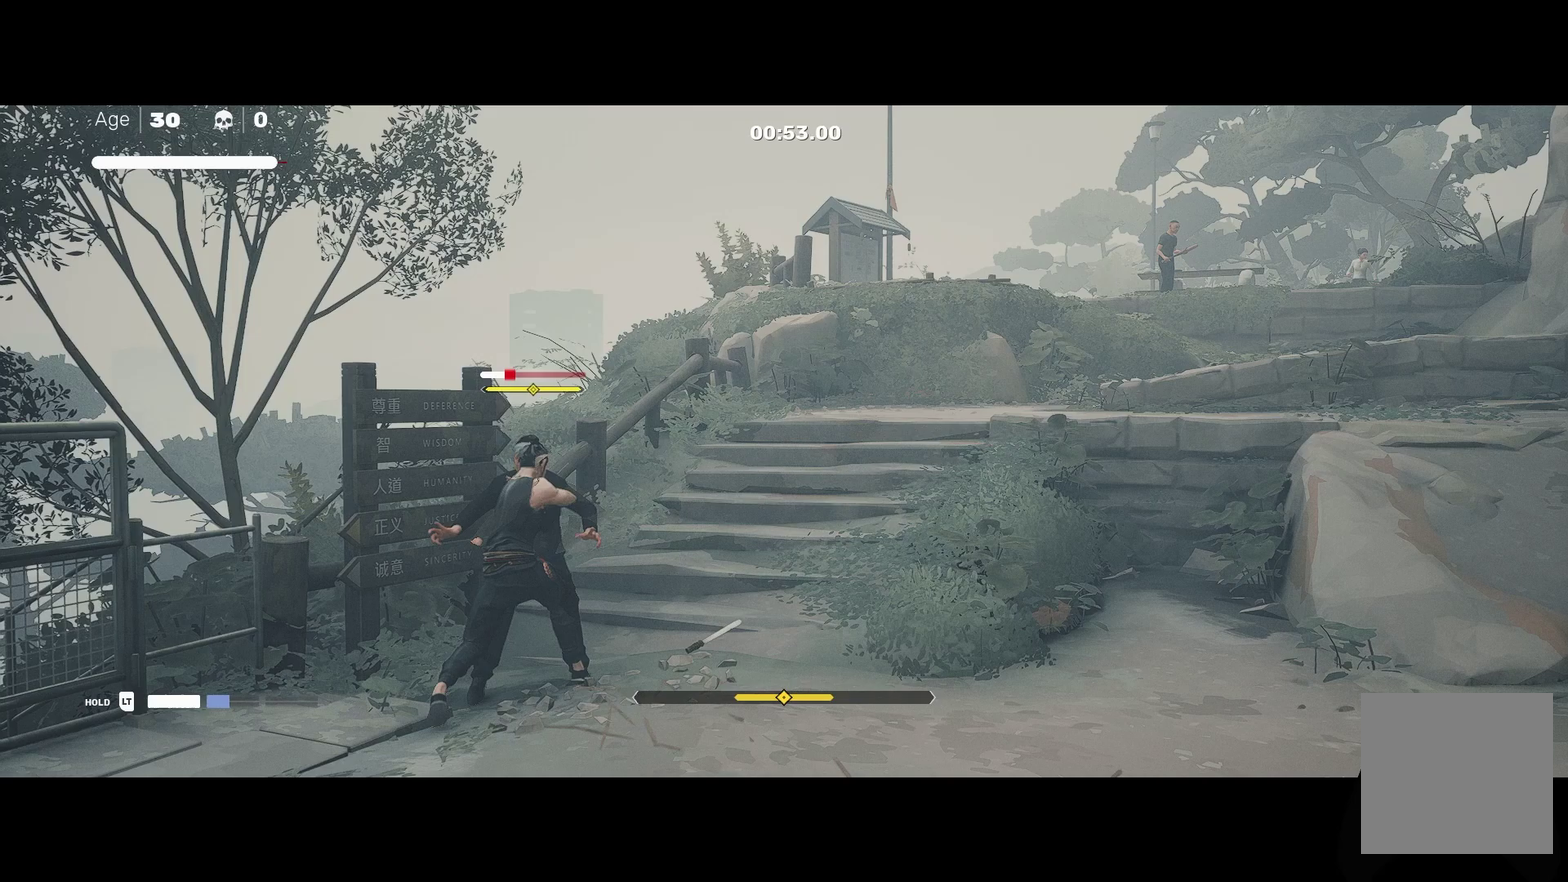
{"buttons": [], "left_stick": "up-right", "right_stick": "center", "events": [[417, "left_stick", "up"], [467, "left_stick", "up-right"]]}
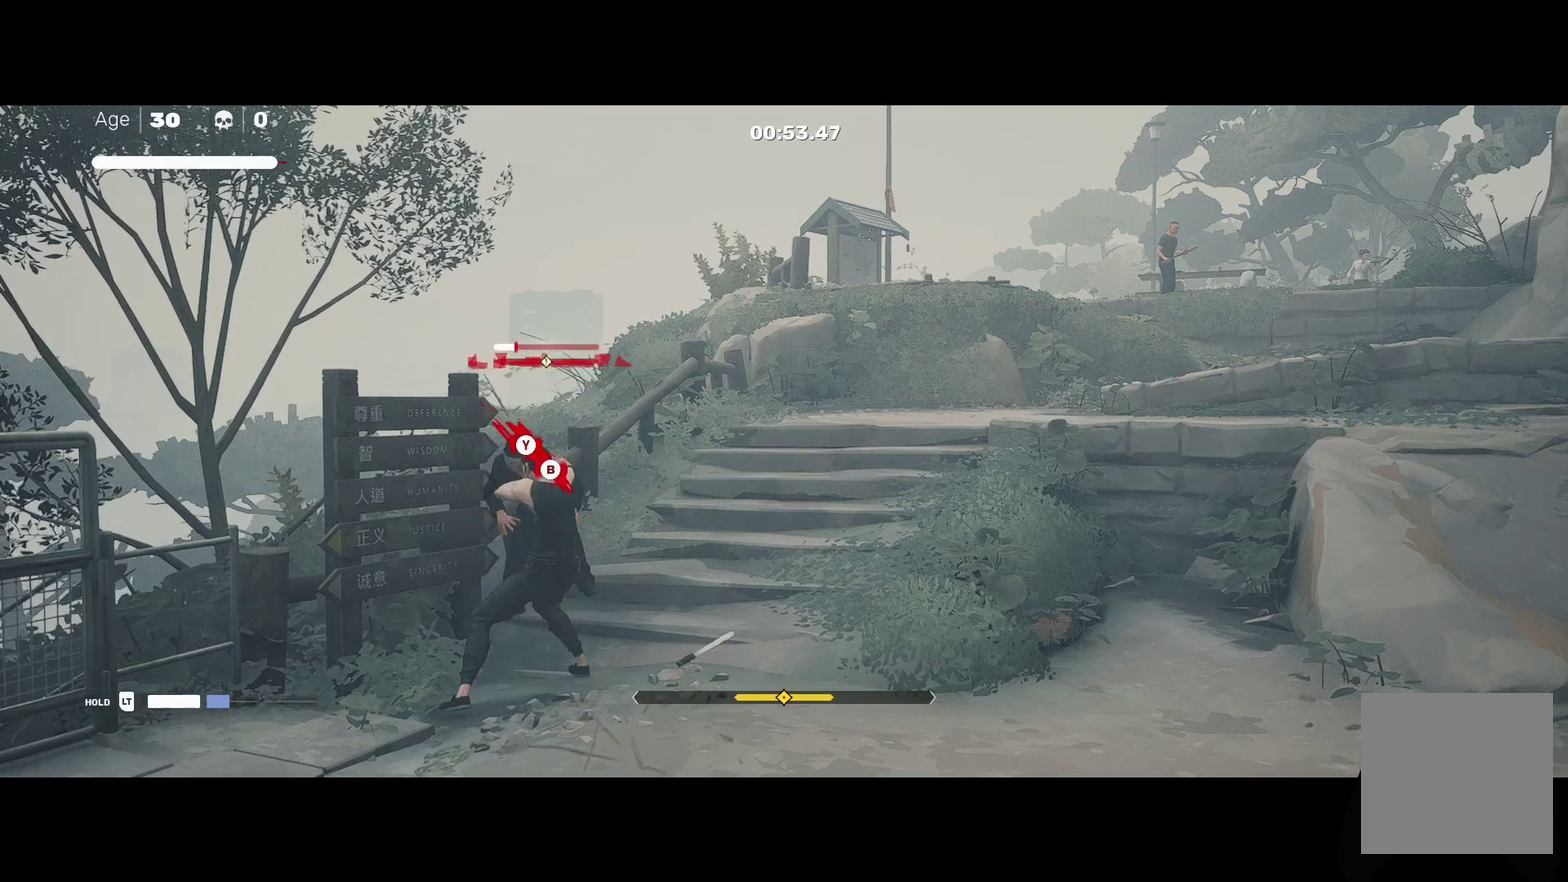
{"buttons": ["R2"], "left_stick": "up", "right_stick": "center", "events": [[17, "R2", "down"], [33, "left_stick", "up"]]}
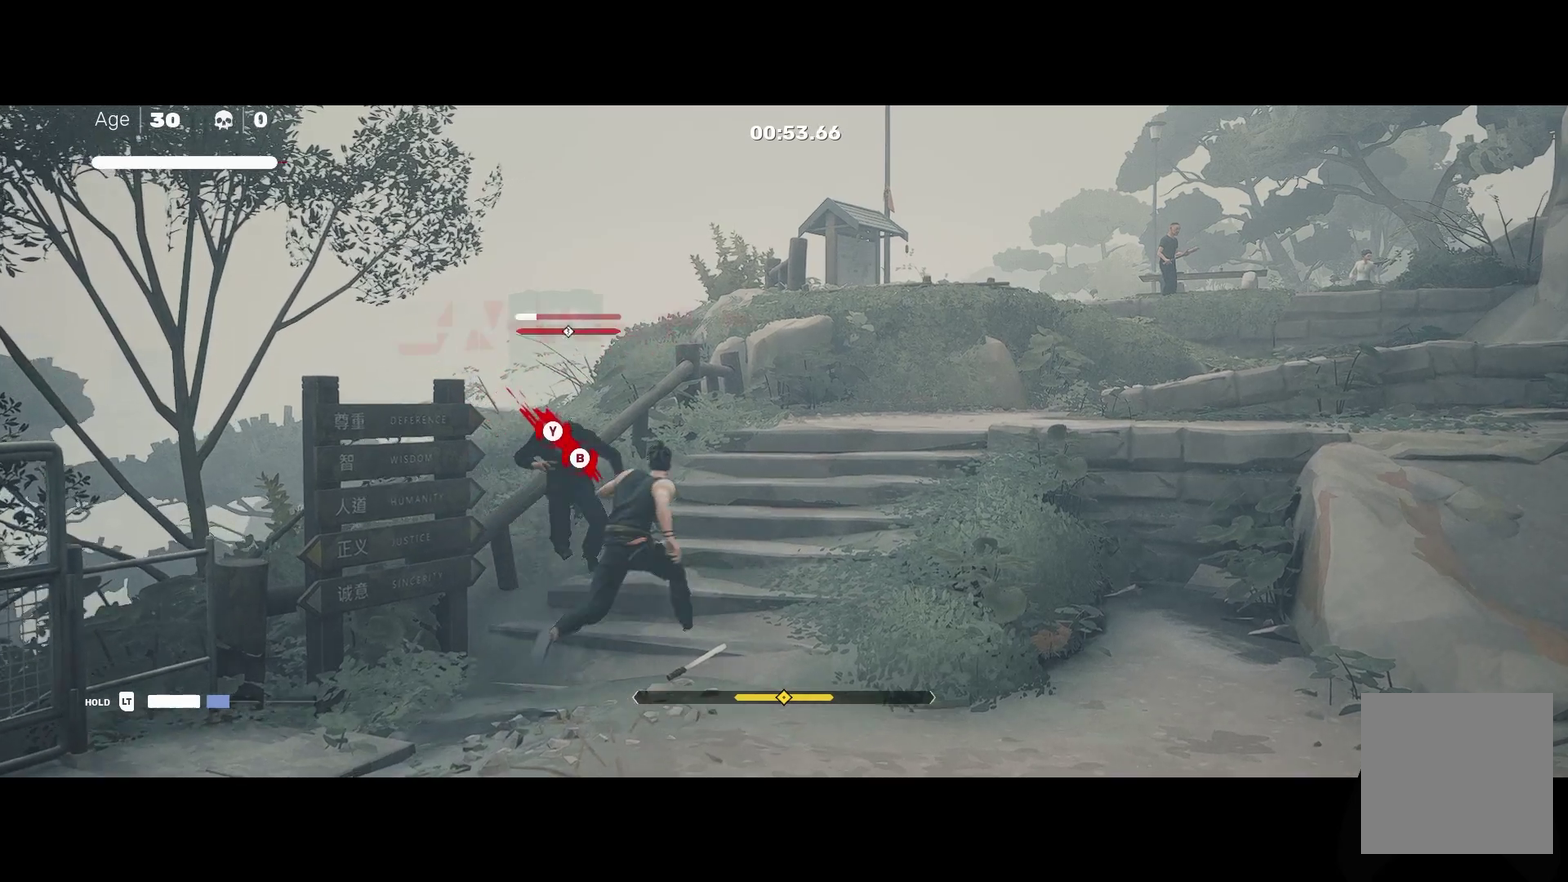
{"buttons": [], "left_stick": "up", "right_stick": "center", "events": [[33, "B", "down"], [33, "Y", "down"], [217, "Y", "up"], [233, "B", "up"], [267, "R2", "up"]]}
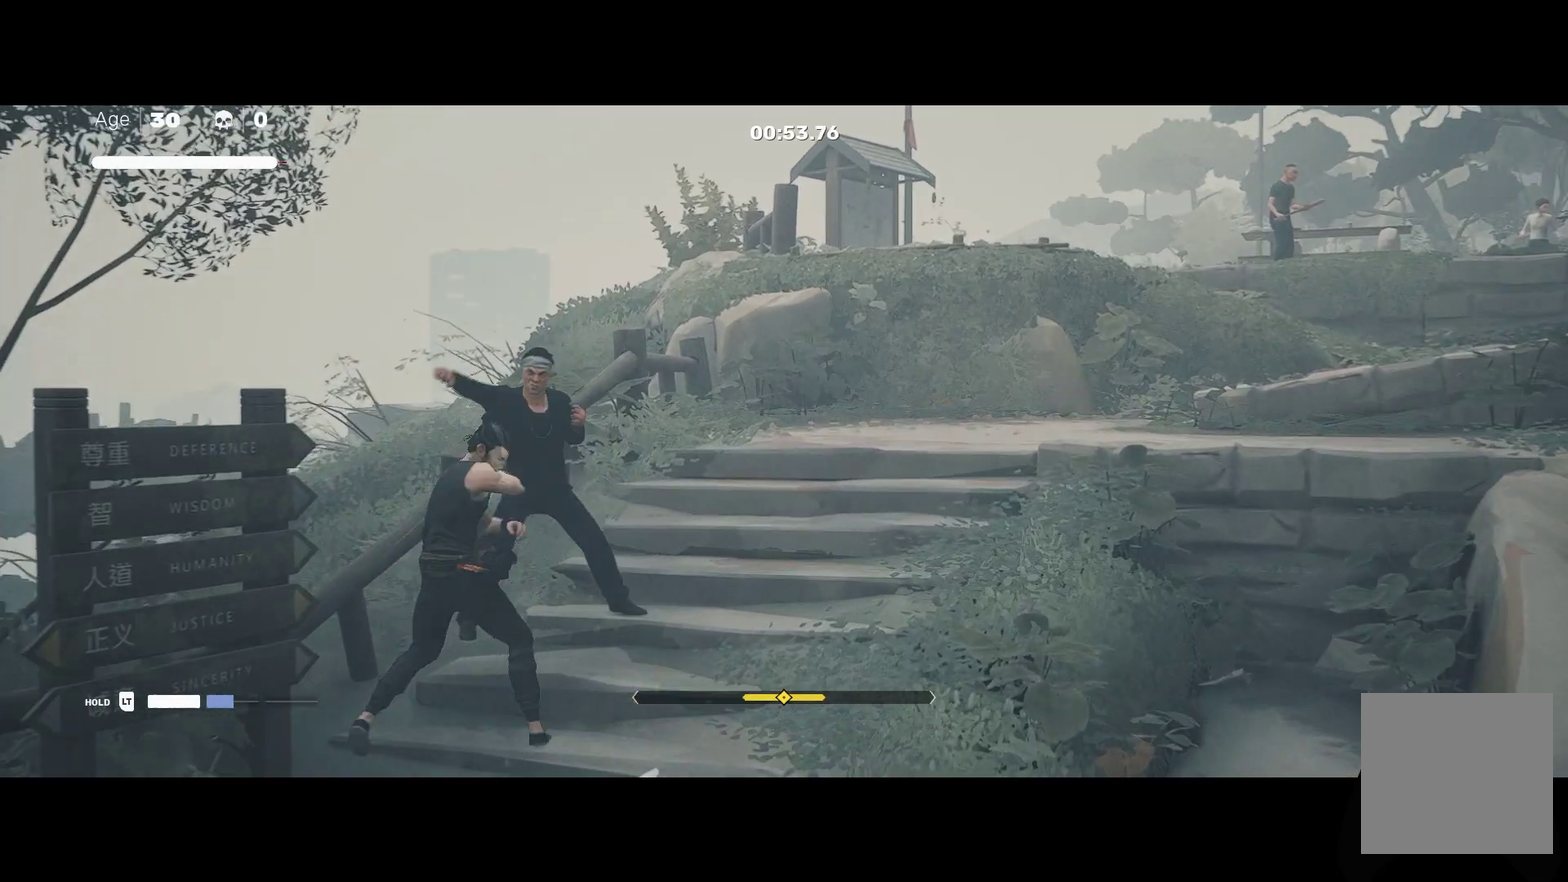
{"buttons": [], "left_stick": "center", "right_stick": "center", "events": [[150, "left_stick", "up-right"], [233, "left_stick", "center"]]}
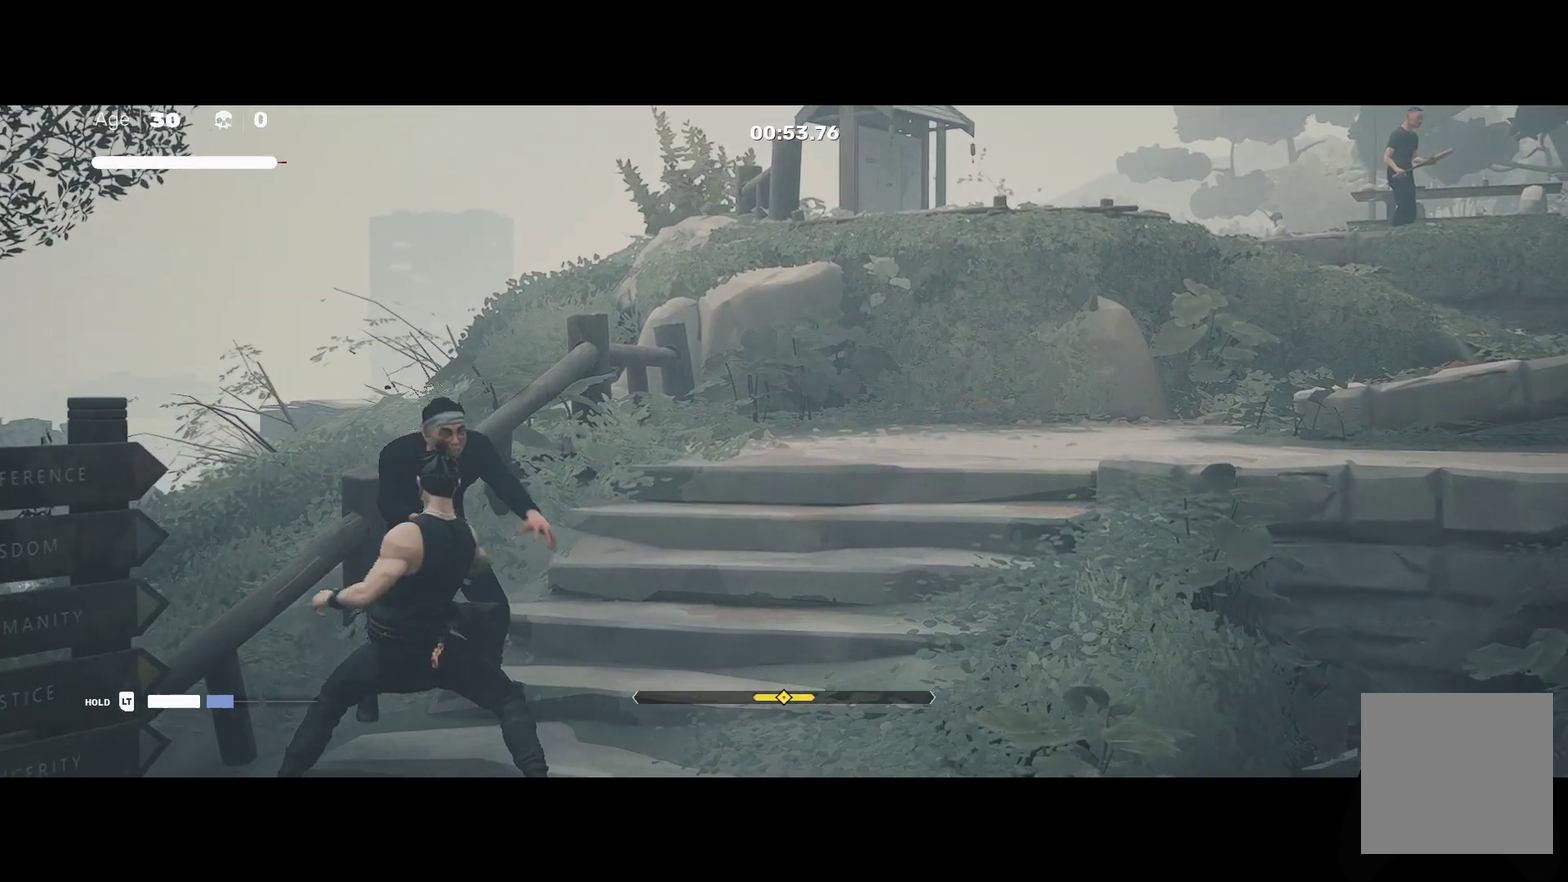
{"buttons": [], "left_stick": "up", "right_stick": "center", "events": [[300, "left_stick", "up"]]}
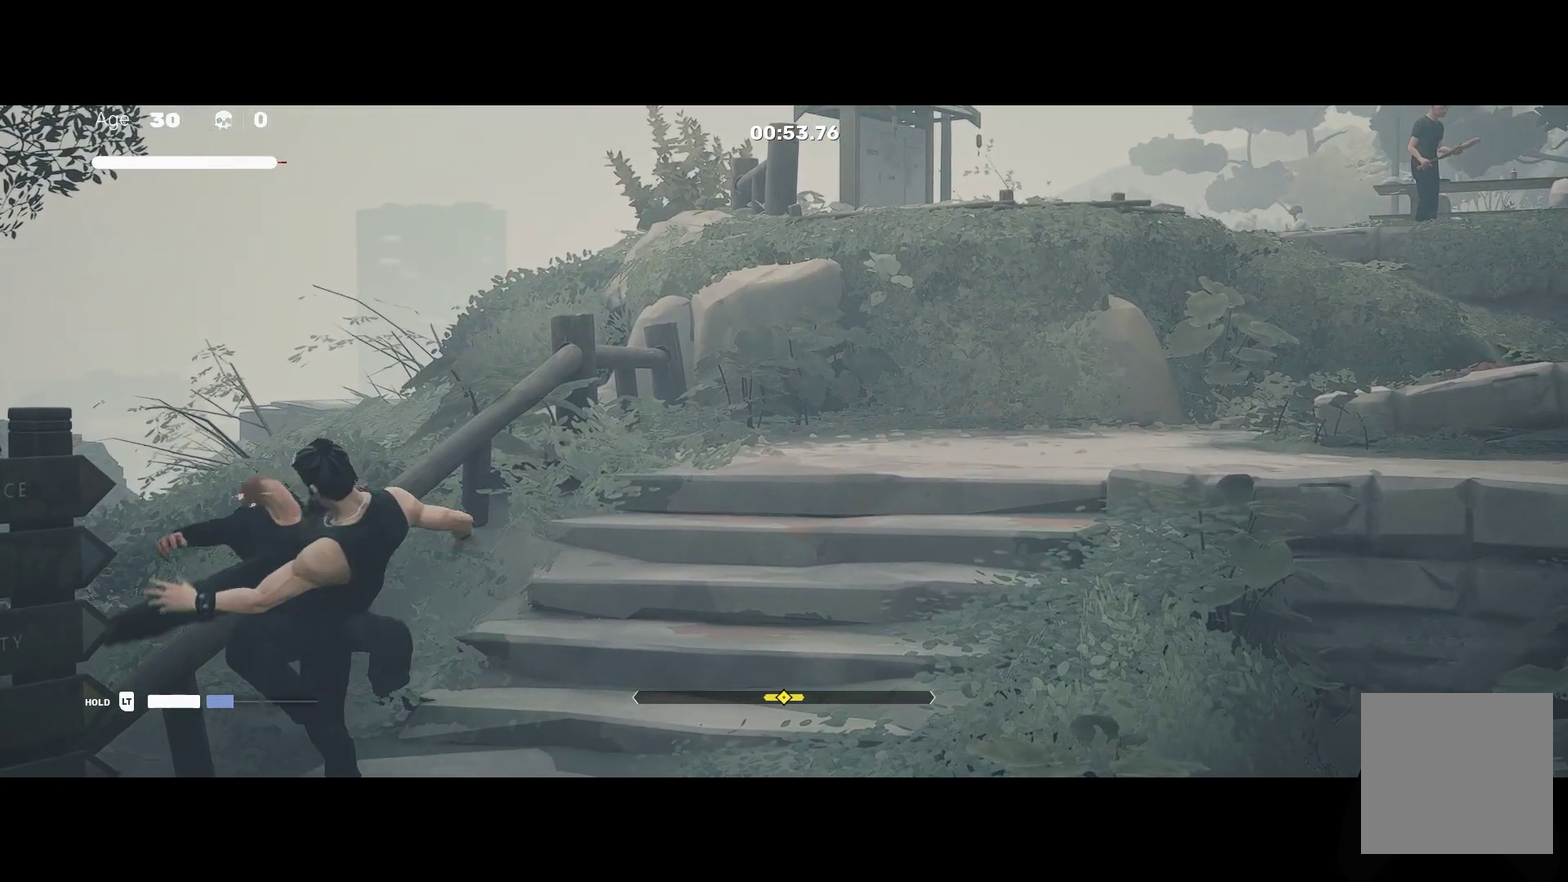
{"buttons": ["R2"], "left_stick": "up-right", "right_stick": "center", "events": [[100, "left_stick", "up-right"], [433, "R2", "down"]]}
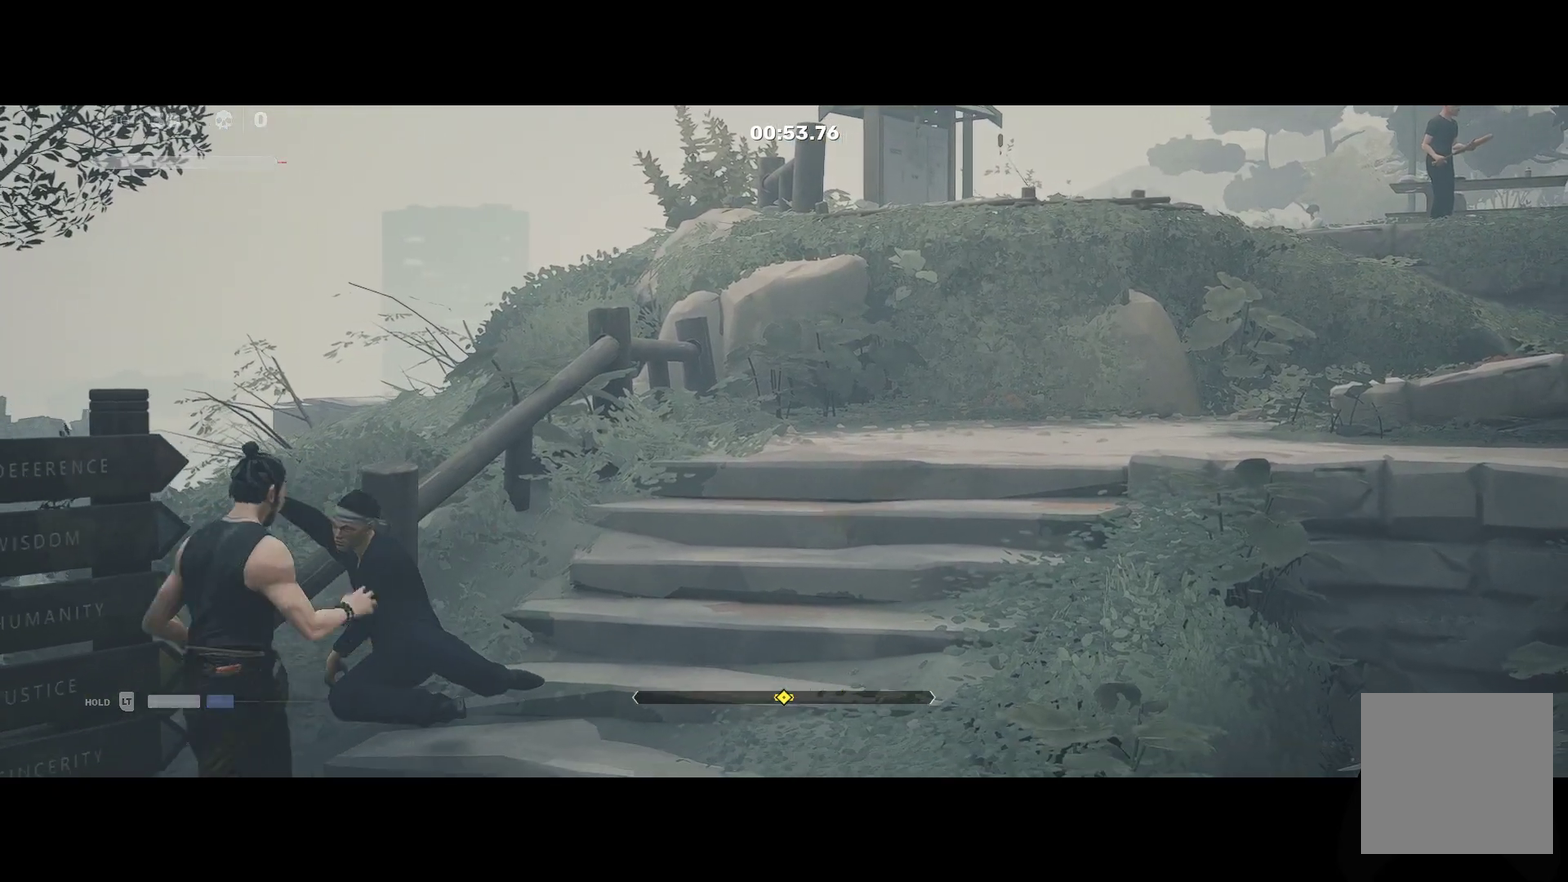
{"buttons": ["R2"], "left_stick": "up-right", "right_stick": "center", "events": []}
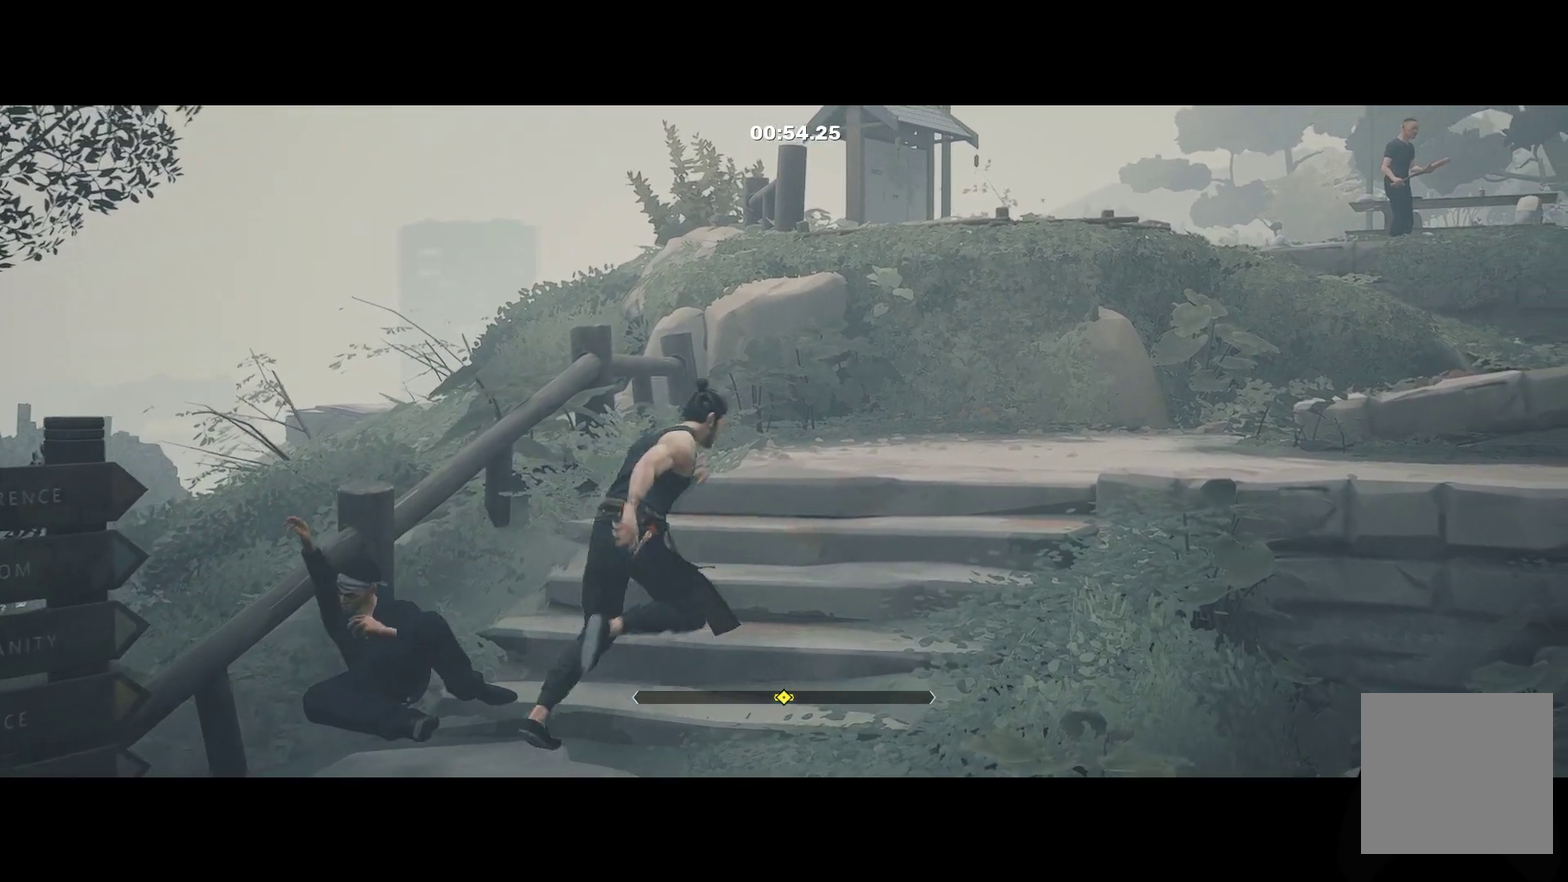
{"buttons": ["R2"], "left_stick": "up", "right_stick": "center", "events": [[433, "left_stick", "up"]]}
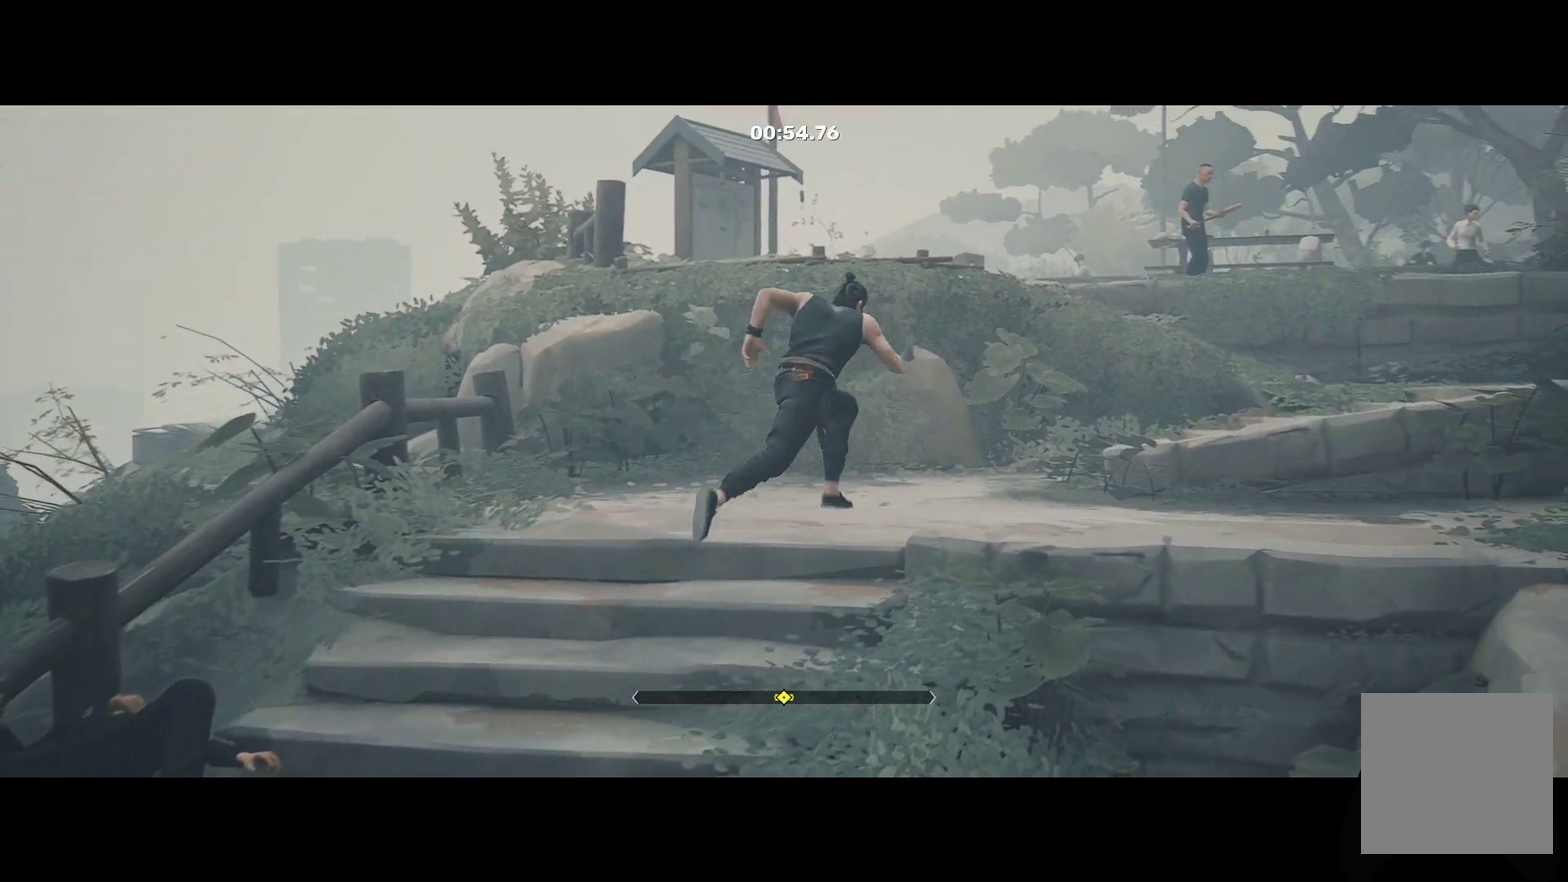
{"buttons": ["R2"], "left_stick": "up-right", "right_stick": "center", "events": [[250, "left_stick", "up-right"]]}
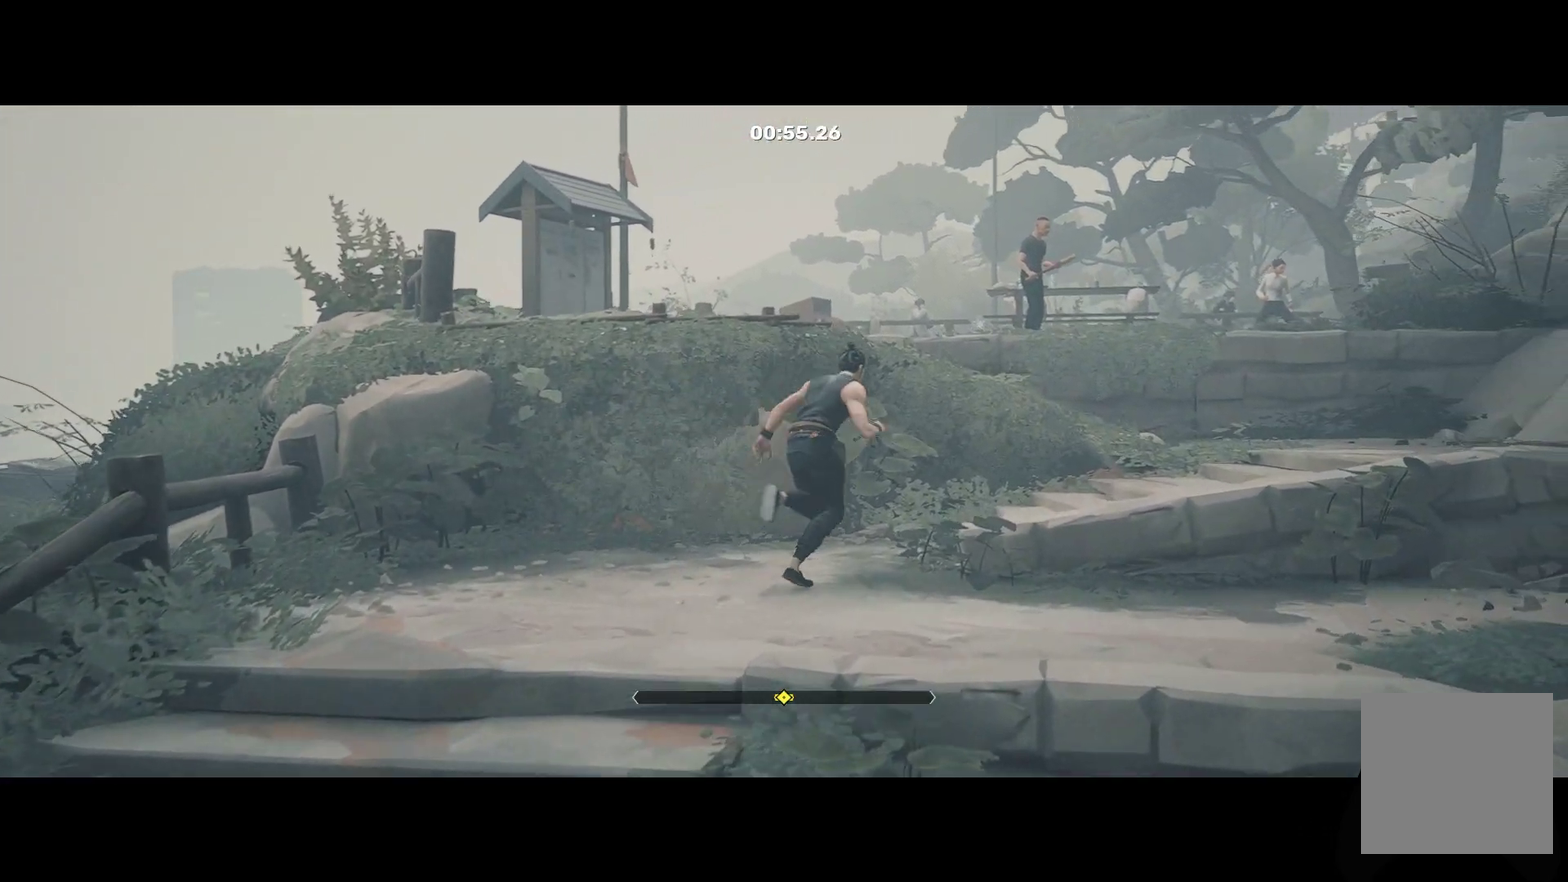
{"buttons": ["R2"], "left_stick": "up-right", "right_stick": "center", "events": []}
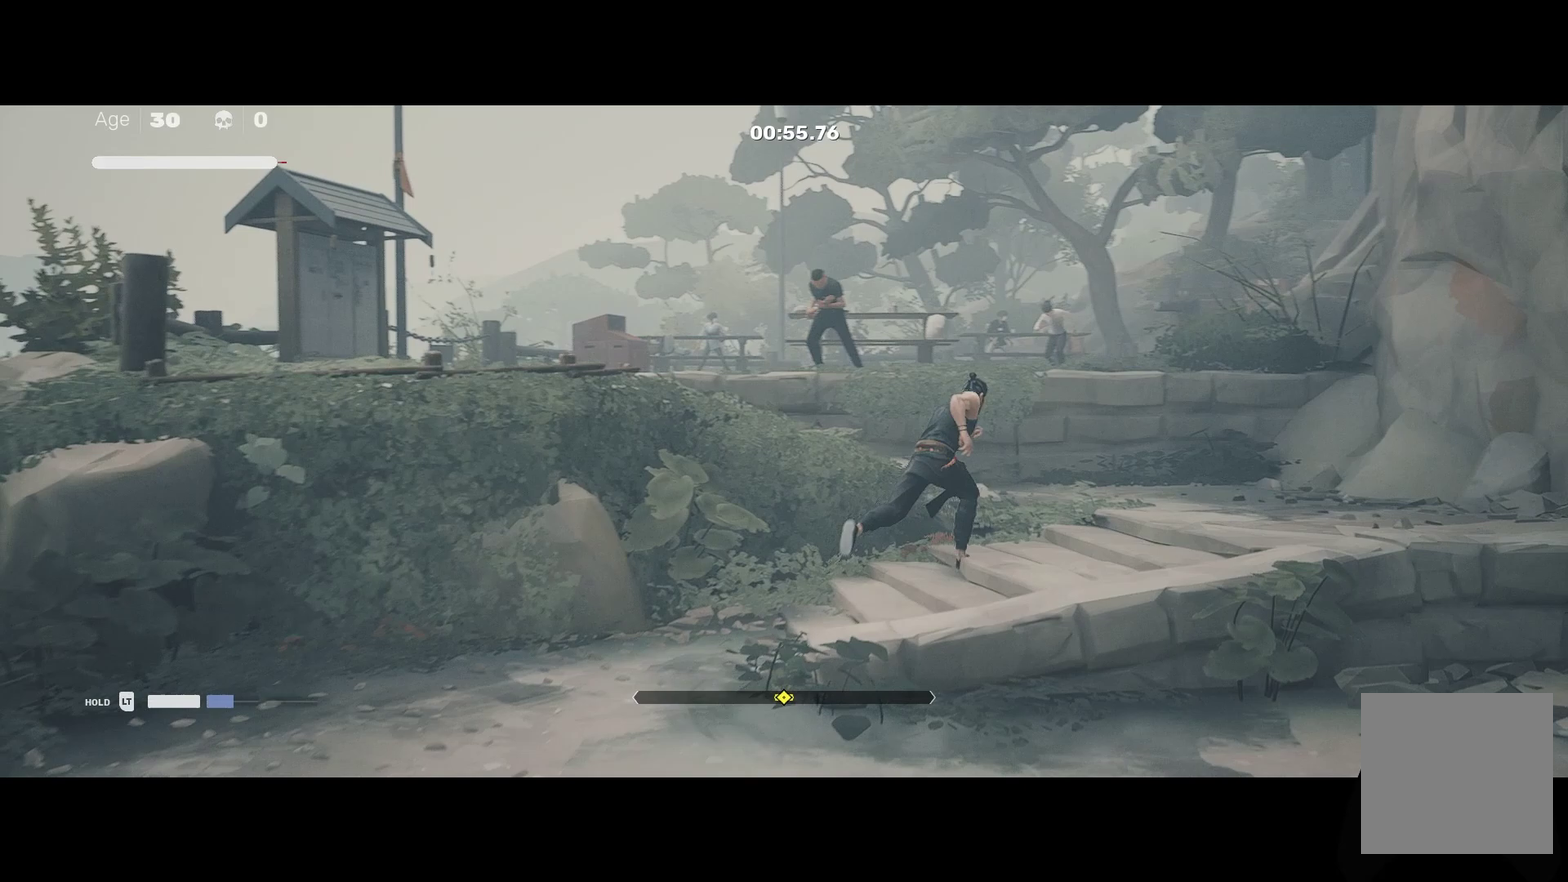
{"buttons": ["R2"], "left_stick": "left", "right_stick": "center", "events": [[83, "left_stick", "up"], [167, "left_stick", "up-left"], [317, "left_stick", "left"]]}
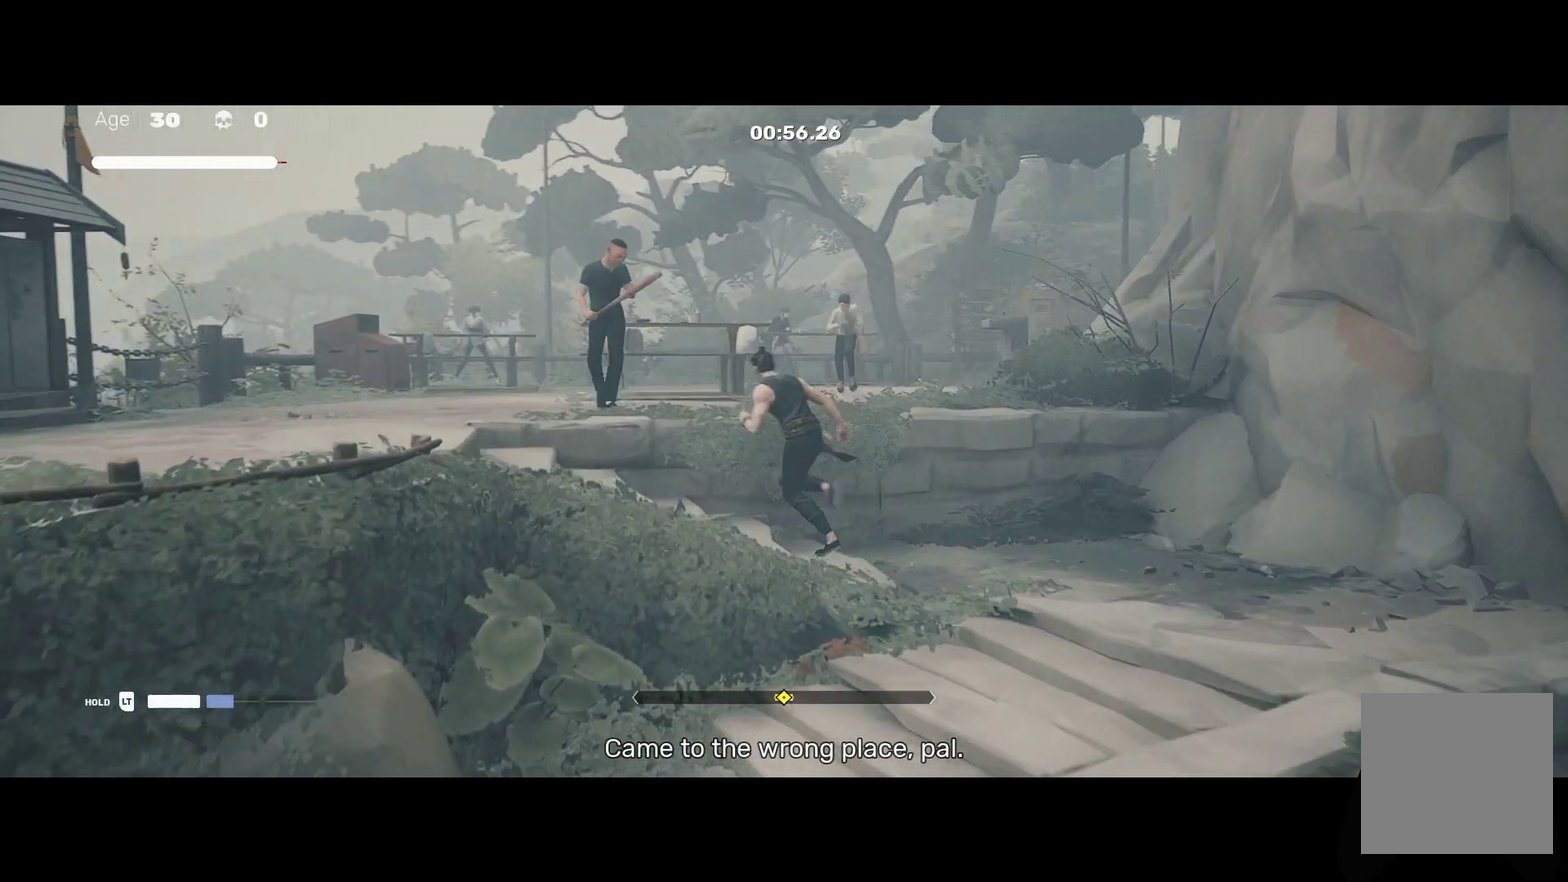
{"buttons": [], "left_stick": "center", "right_stick": "center", "events": [[250, "left_stick", "up-left"], [383, "X", "down"], [400, "left_stick", "up"], [500, "R2", "up"], [500, "X", "up"], [500, "left_stick", "center"]]}
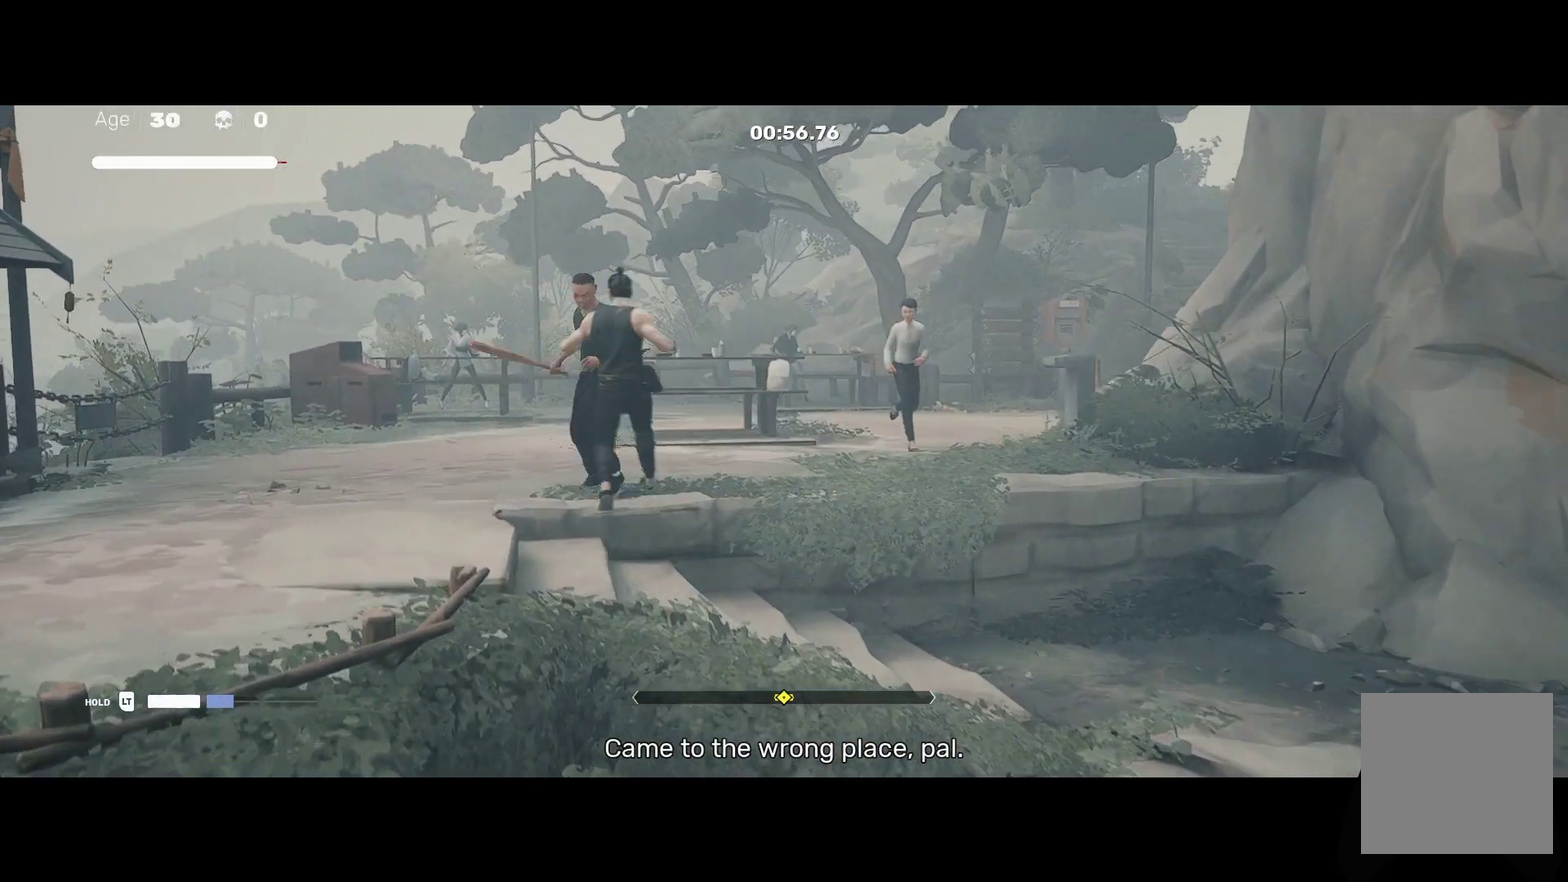
{"buttons": ["X"], "left_stick": "center", "right_stick": "center", "events": [[100, "left_stick", "up"], [200, "left_stick", "center"], [317, "left_stick", "up-left"], [433, "left_stick", "center"], [450, "X", "down"]]}
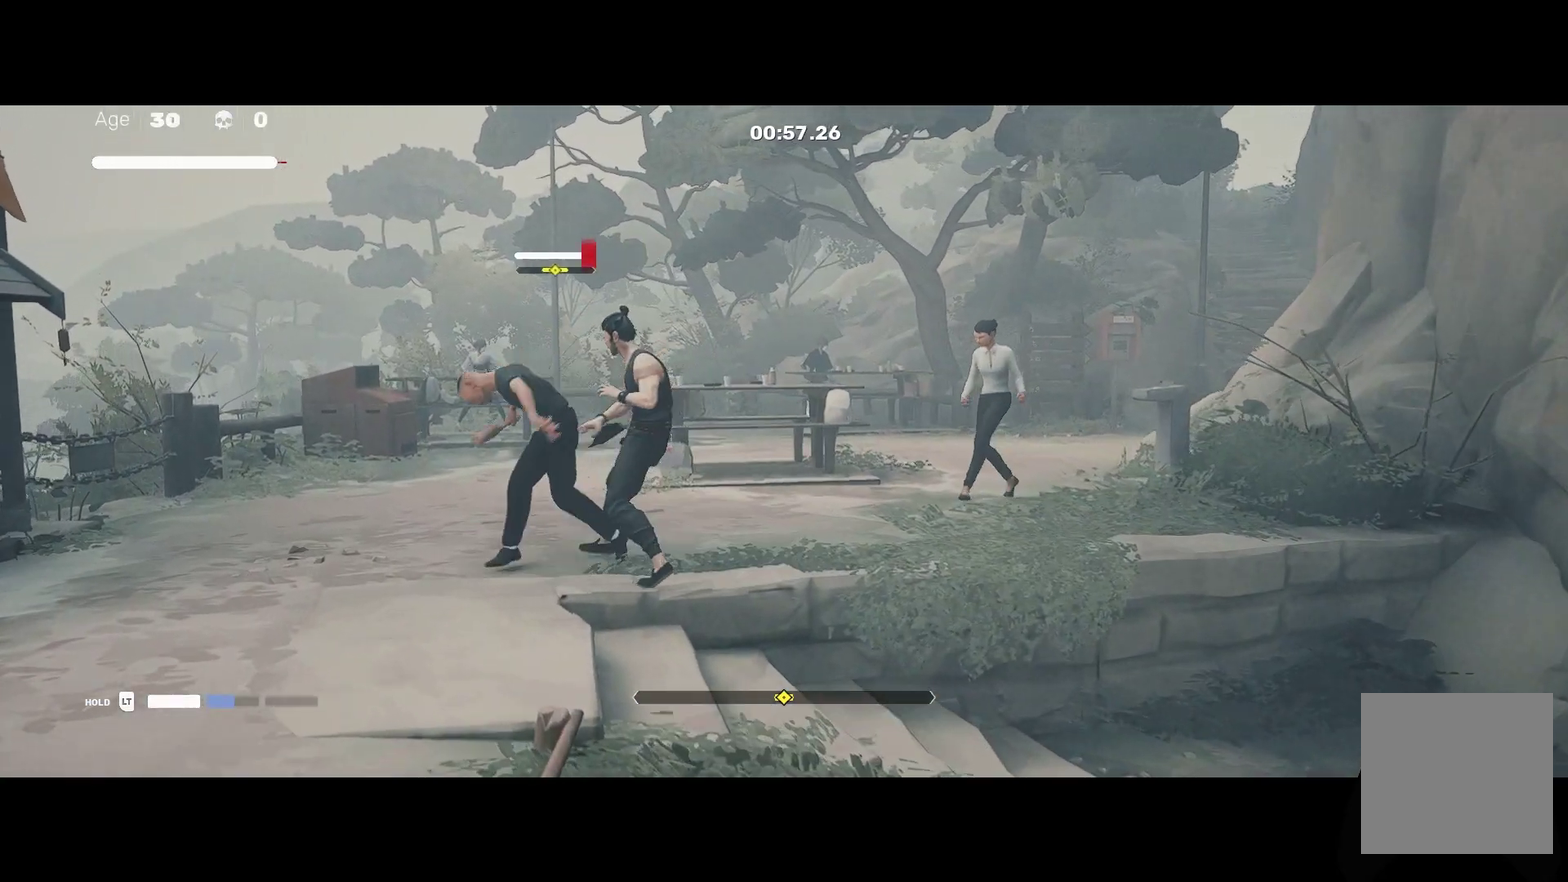
{"buttons": ["X"], "left_stick": "center", "right_stick": "center", "events": [[50, "X", "up"], [450, "X", "down"]]}
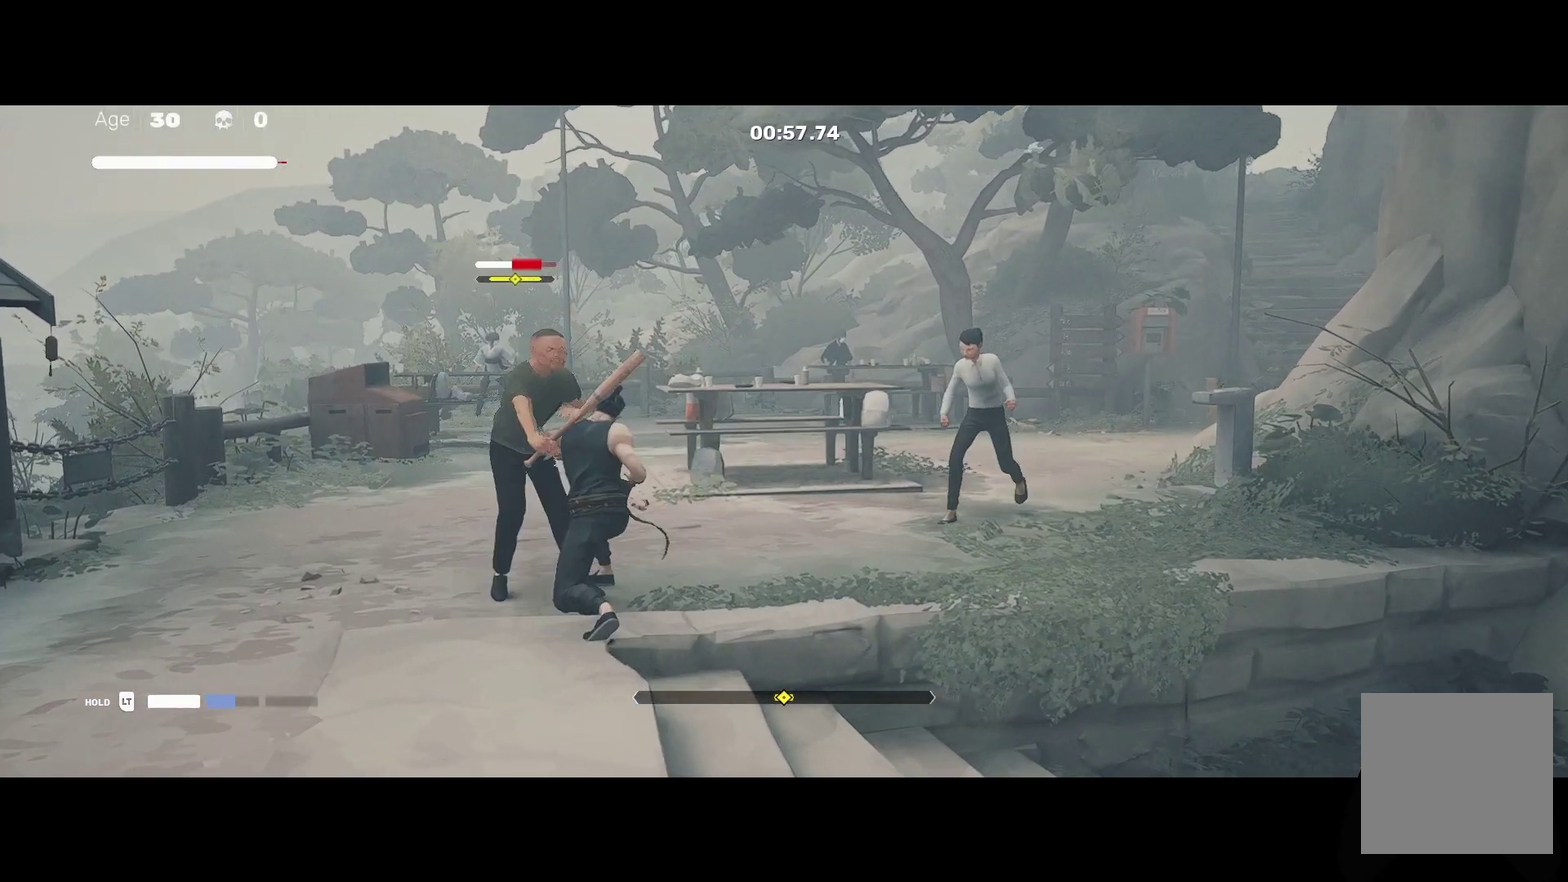
{"buttons": [], "left_stick": "center", "right_stick": "center", "events": [[83, "X", "up"], [400, "X", "down"], [500, "X", "up"]]}
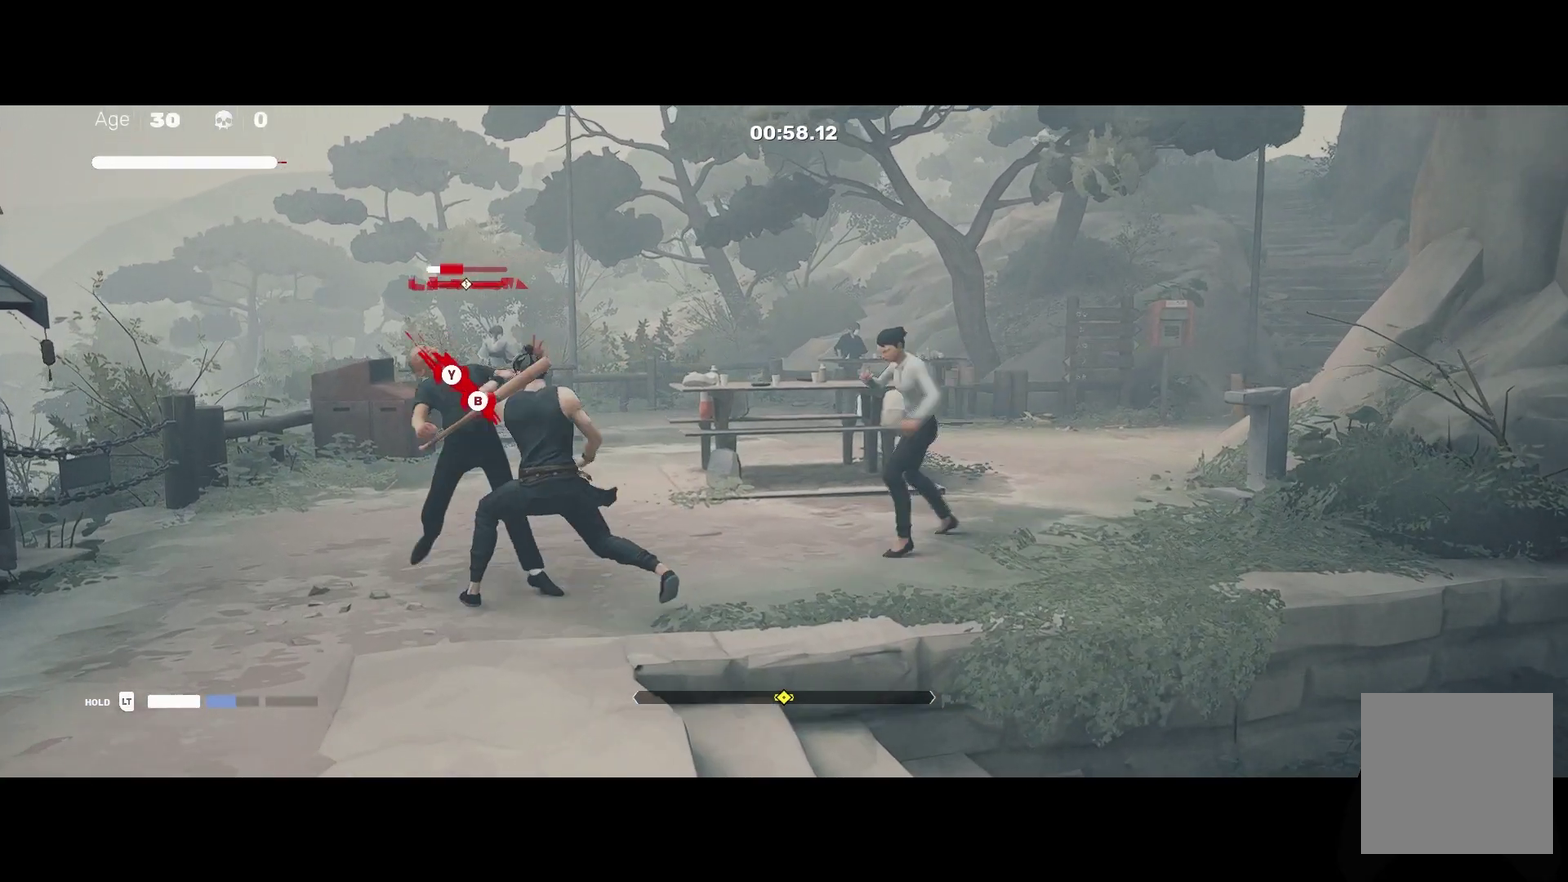
{"buttons": [], "left_stick": "center", "right_stick": "center", "events": []}